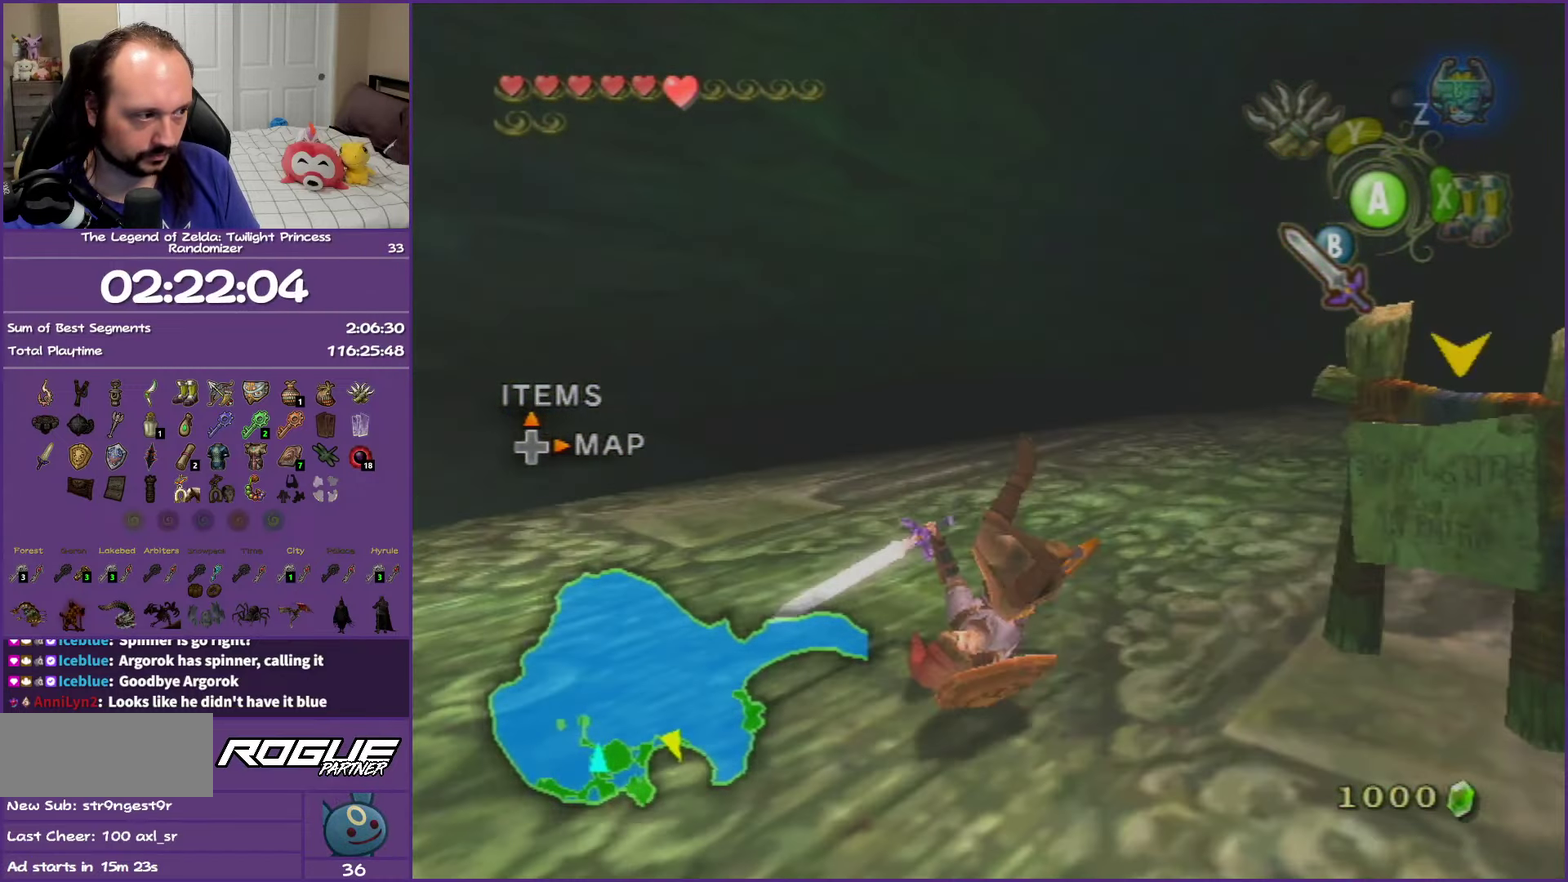
Gameplay with a controller (Nintendo layout); each line is a JSON object with the inputs held at the frame after it. "events" lists button and stick changes between this image and that frame as [ms after this image, input, new state], when the widget could be followed in between. This overlay highlights the sticks when they move; stick clicks (L3 R3) are not distinguishable. Not read: L3 R3.
{"buttons": ["A"], "left_stick": "up-right", "right_stick": "center", "events": [[233, "A", "down"], [317, "A", "up"], [450, "A", "down"]]}
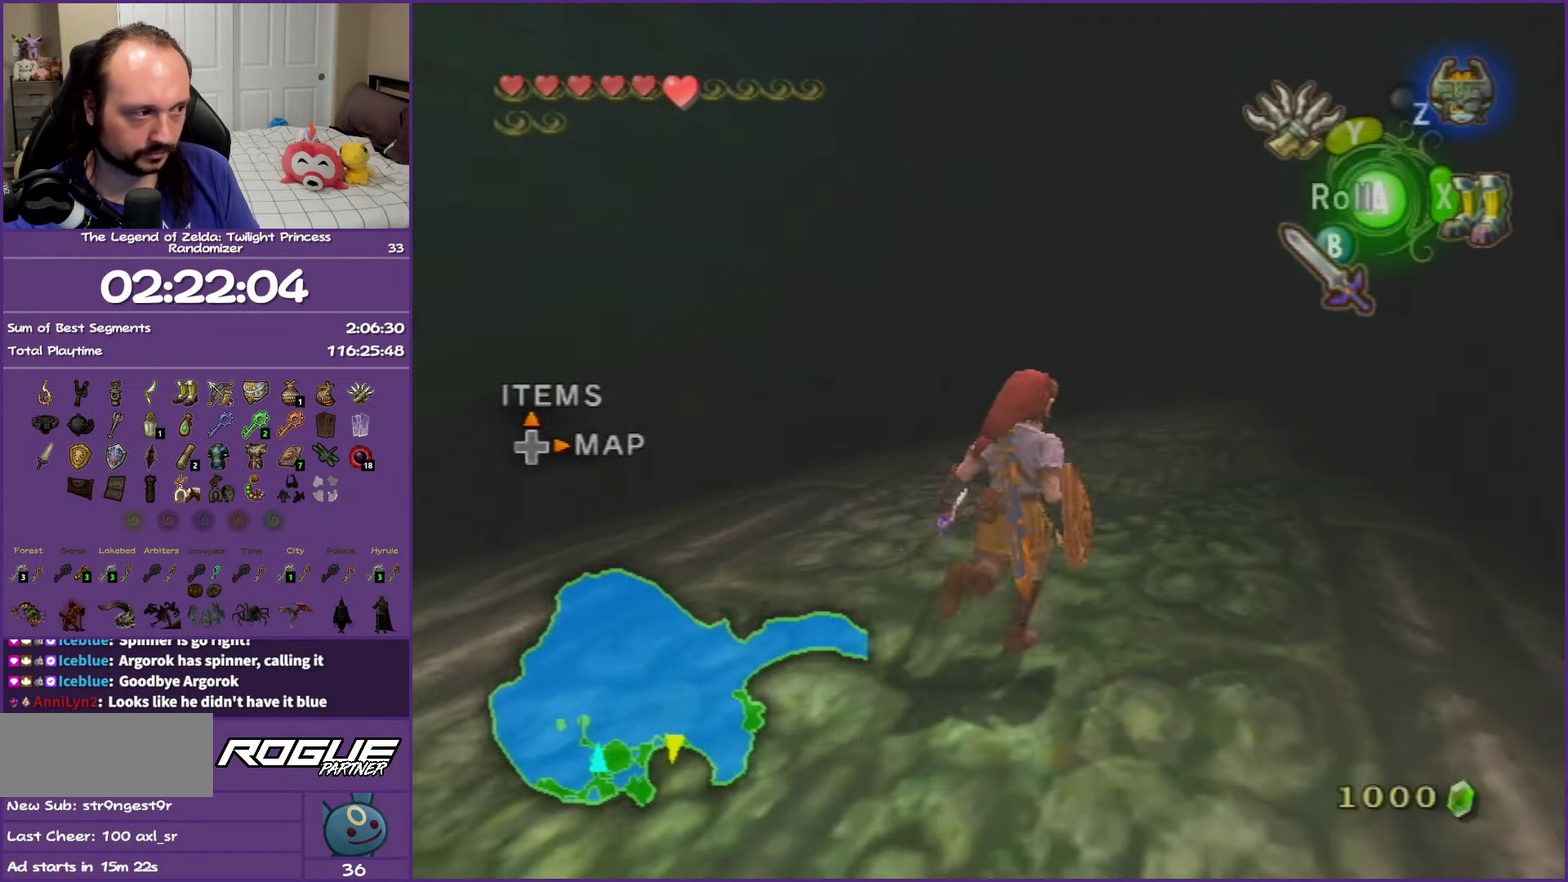
{"buttons": [], "left_stick": "up", "right_stick": "center", "events": [[33, "A", "up"], [133, "A", "down"], [200, "left_stick", "up"], [250, "A", "up"]]}
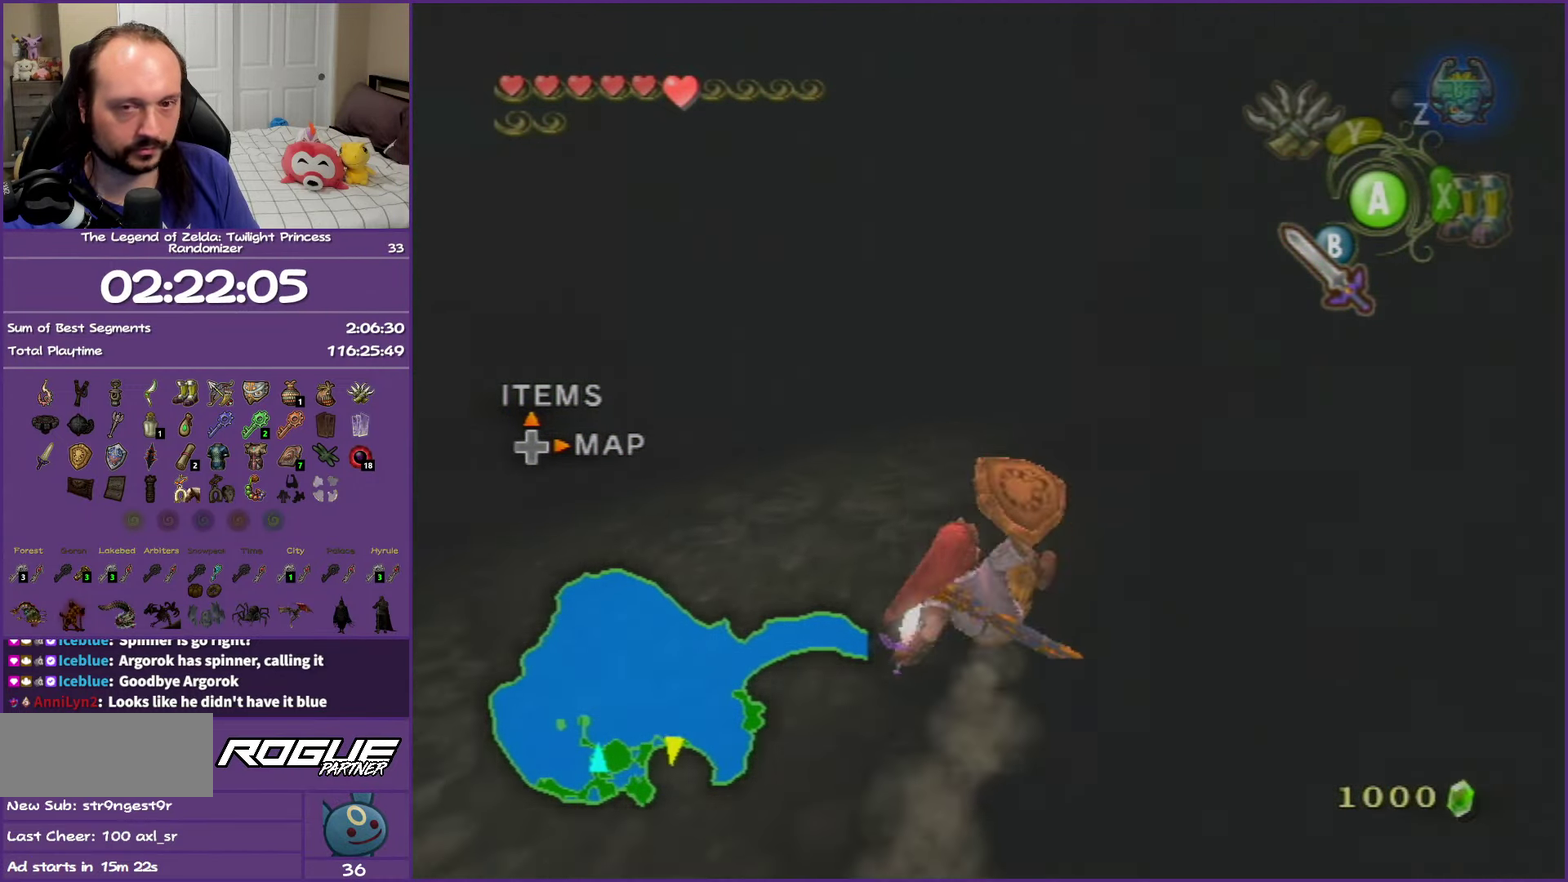
{"buttons": [], "left_stick": "up", "right_stick": "center", "events": []}
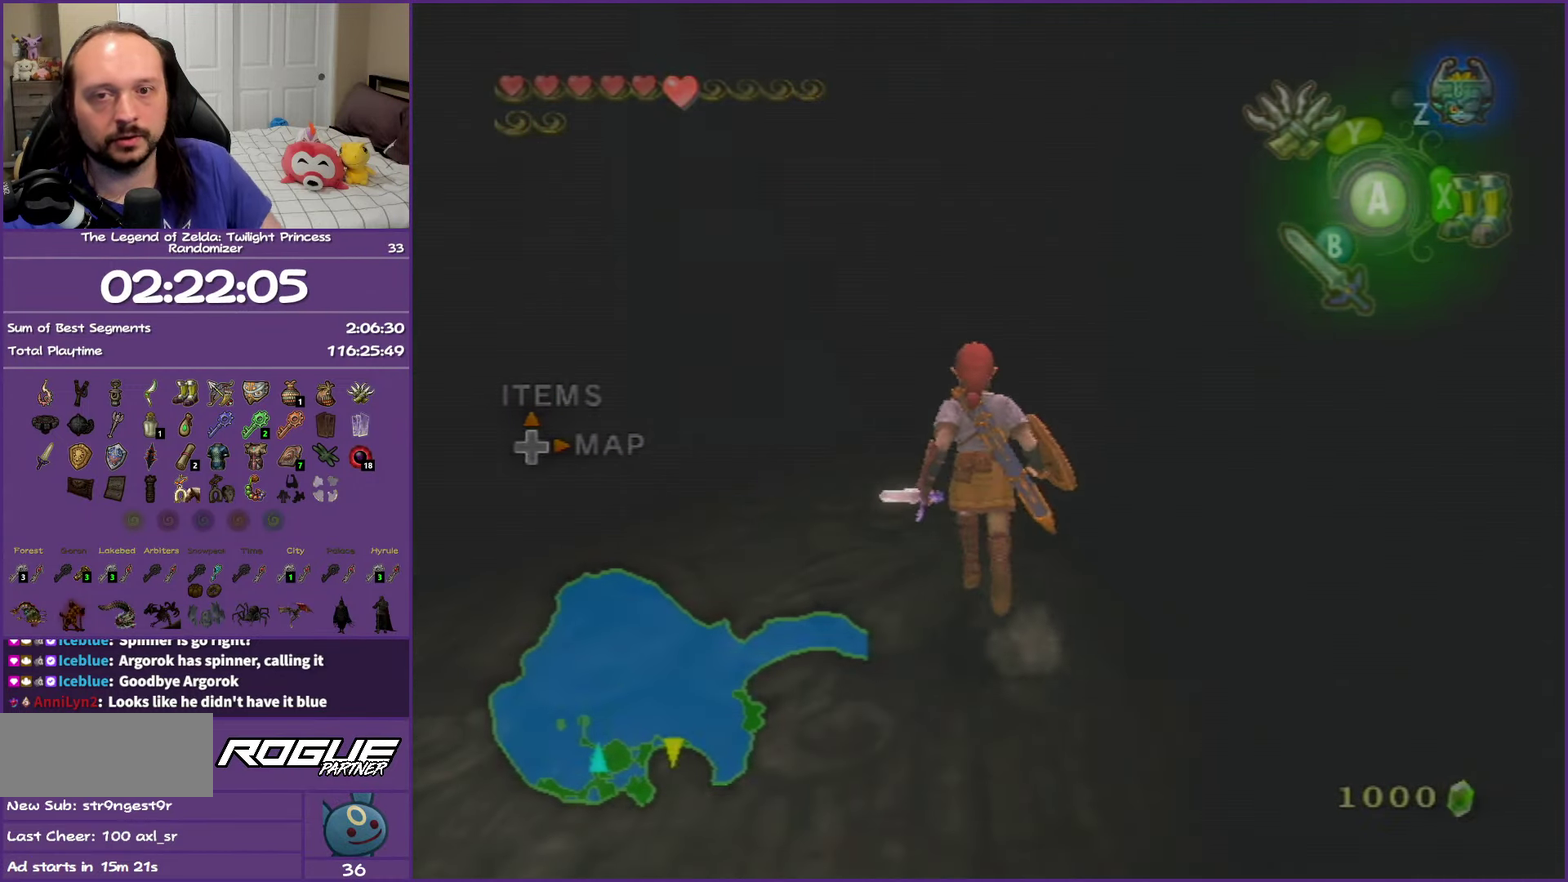
{"buttons": [], "left_stick": "up", "right_stick": "center", "events": []}
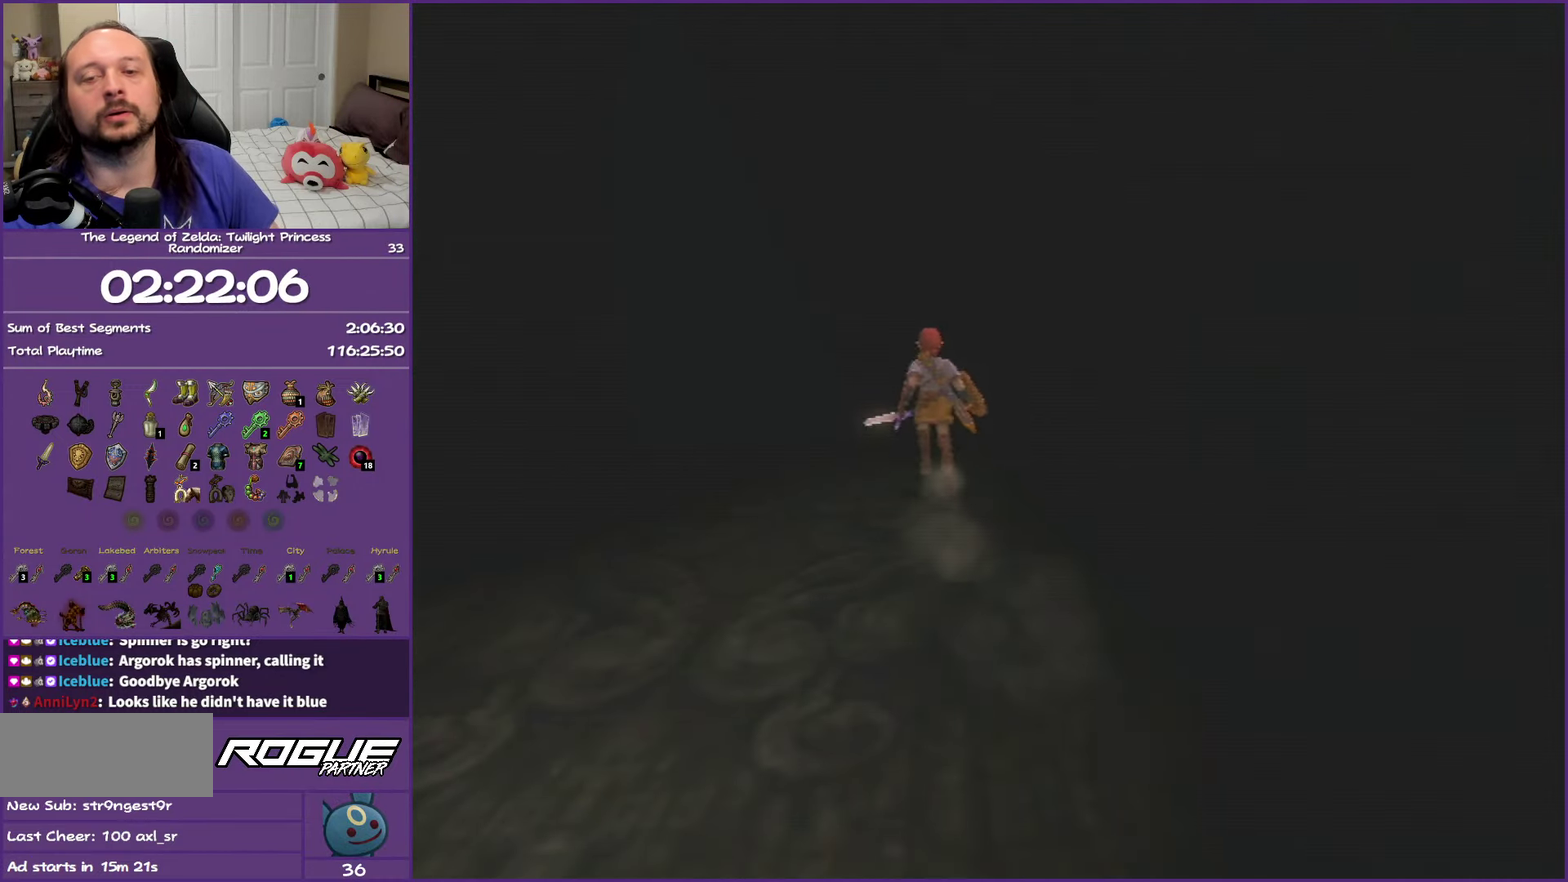
{"buttons": [], "left_stick": "up", "right_stick": "center", "events": []}
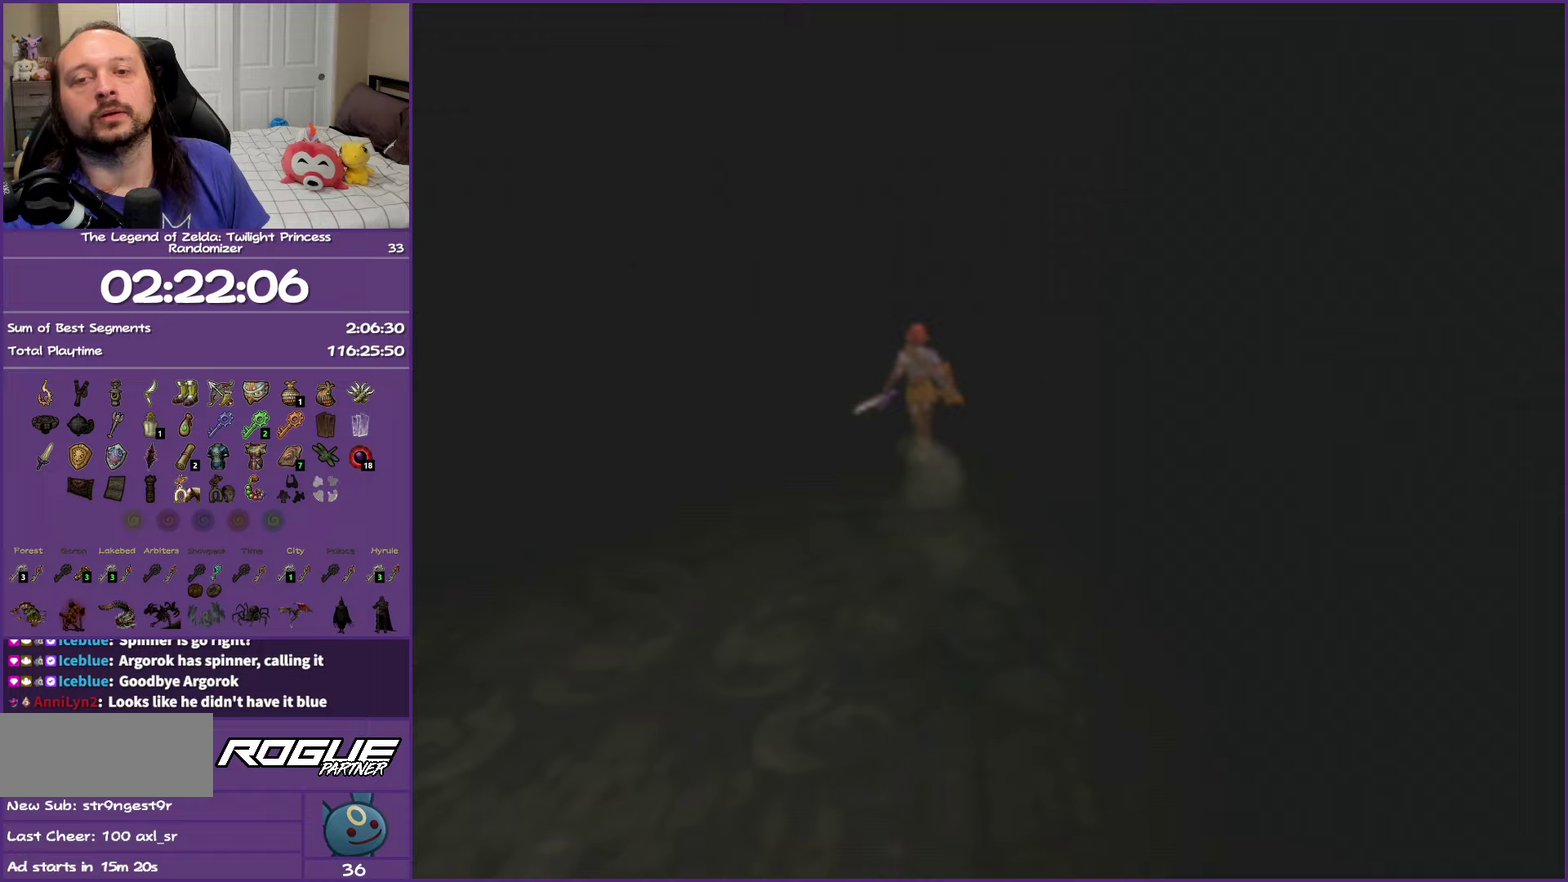
{"buttons": [], "left_stick": "up", "right_stick": "center", "events": []}
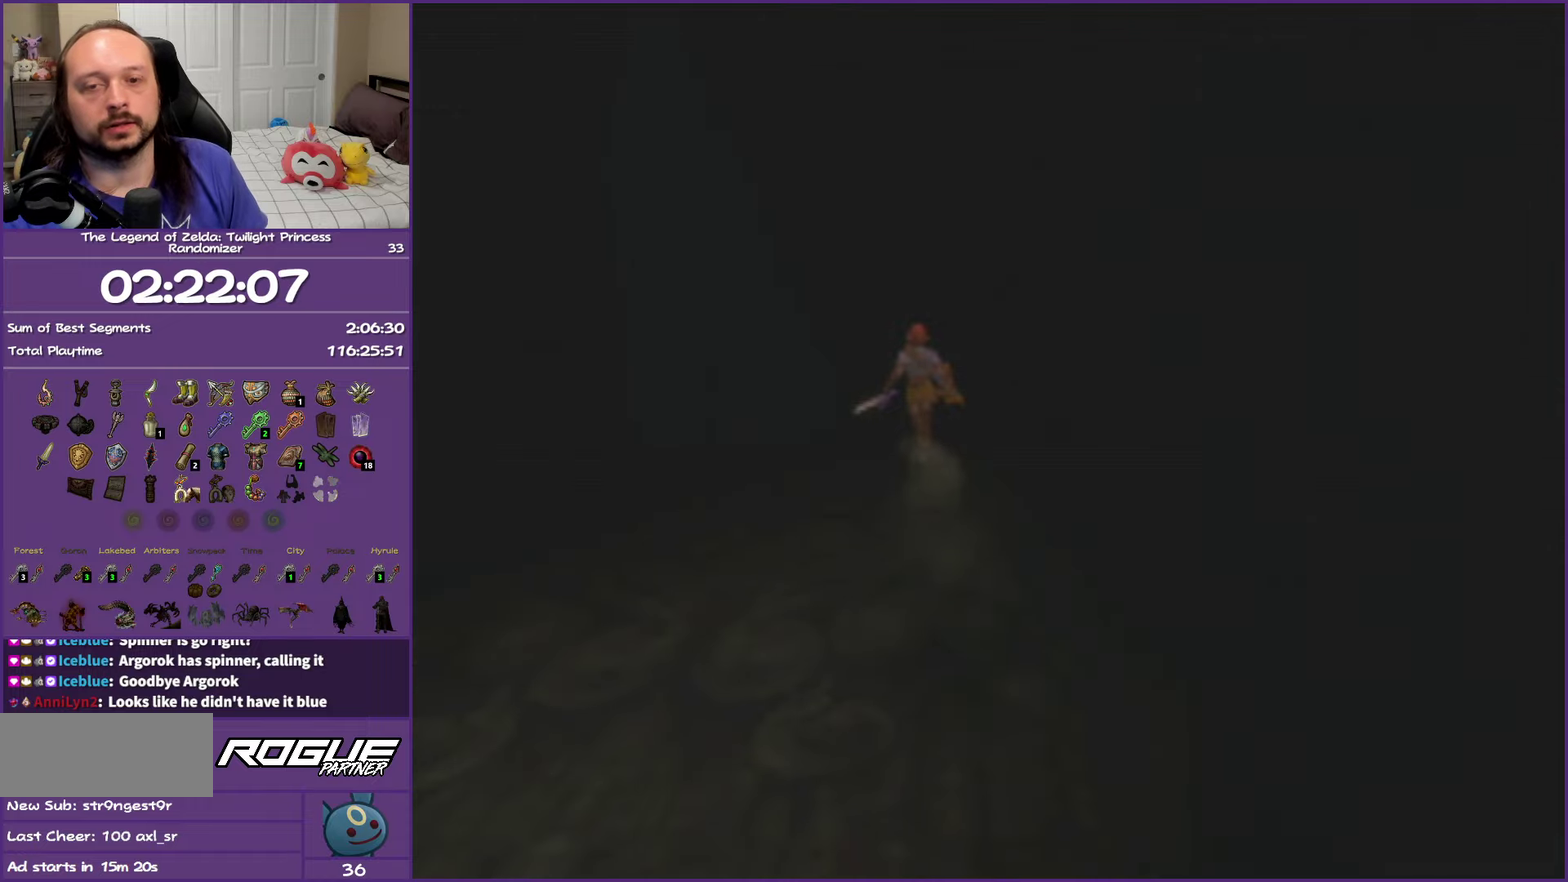
{"buttons": [], "left_stick": "up", "right_stick": "center", "events": [[83, "left_stick", "center"], [417, "left_stick", "up"]]}
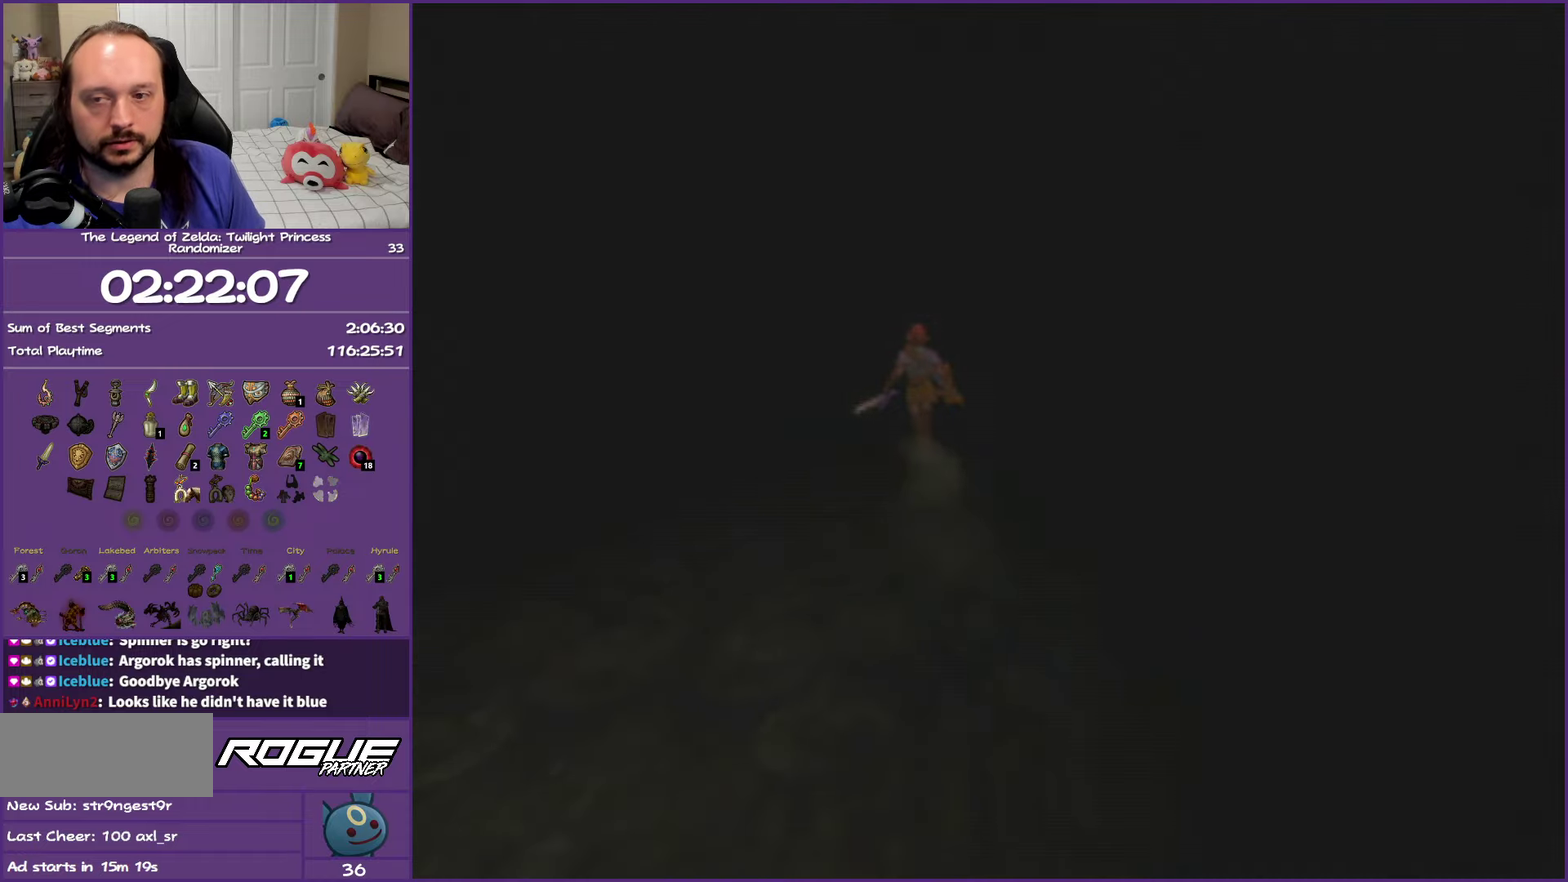
{"buttons": [], "left_stick": "up", "right_stick": "center", "events": [[150, "A", "down"], [233, "A", "up"], [317, "A", "down"], [417, "A", "up"]]}
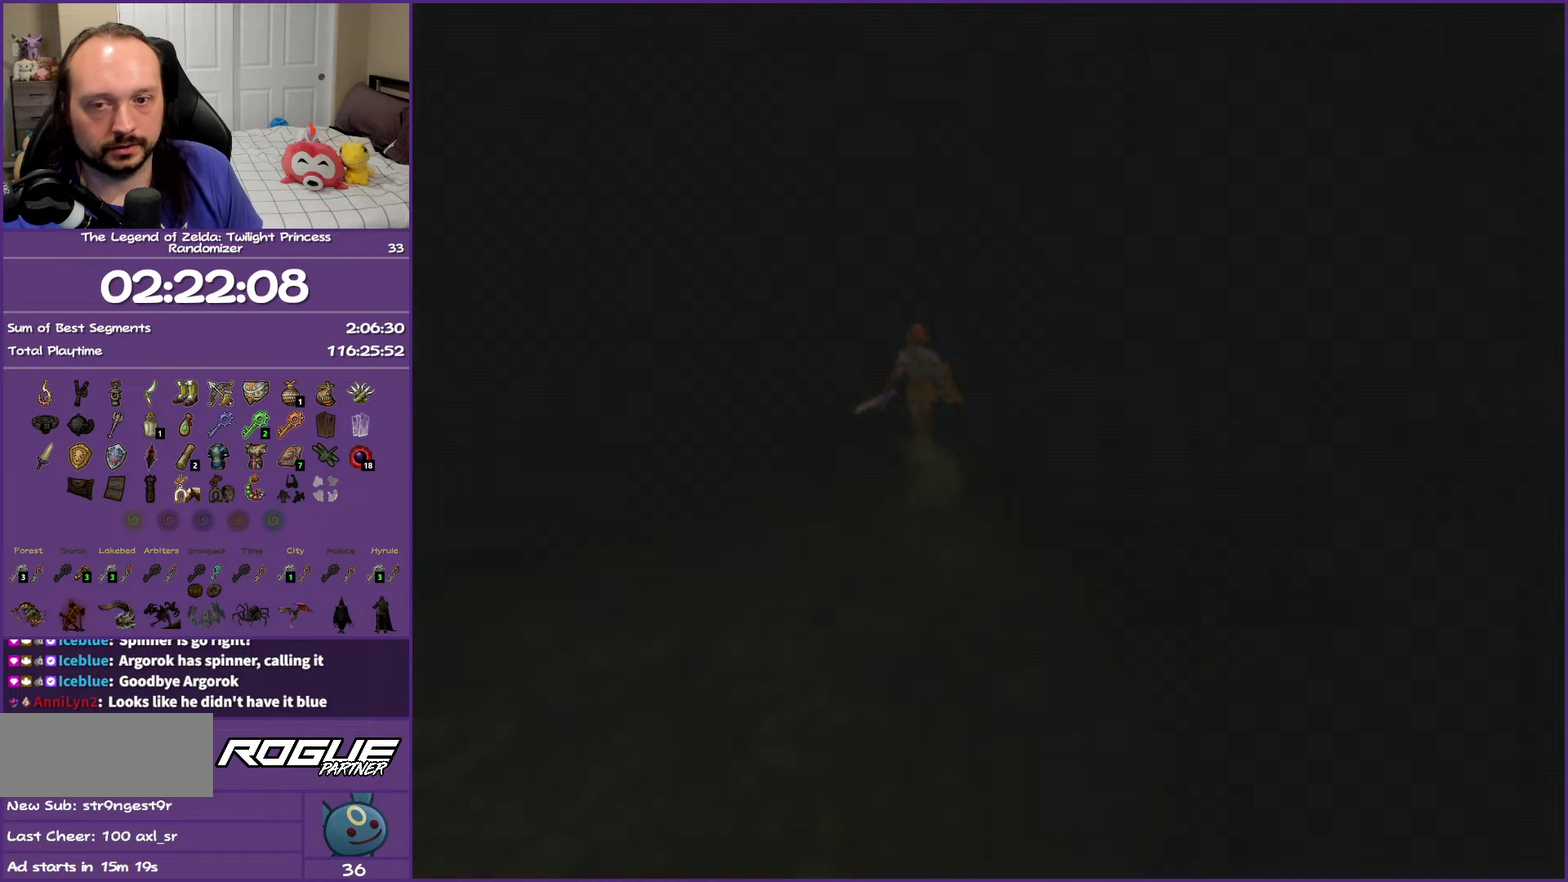
{"buttons": [], "left_stick": "up", "right_stick": "center", "events": [[17, "A", "down"], [117, "A", "up"], [217, "A", "down"], [267, "A", "up"], [383, "A", "down"], [483, "A", "up"]]}
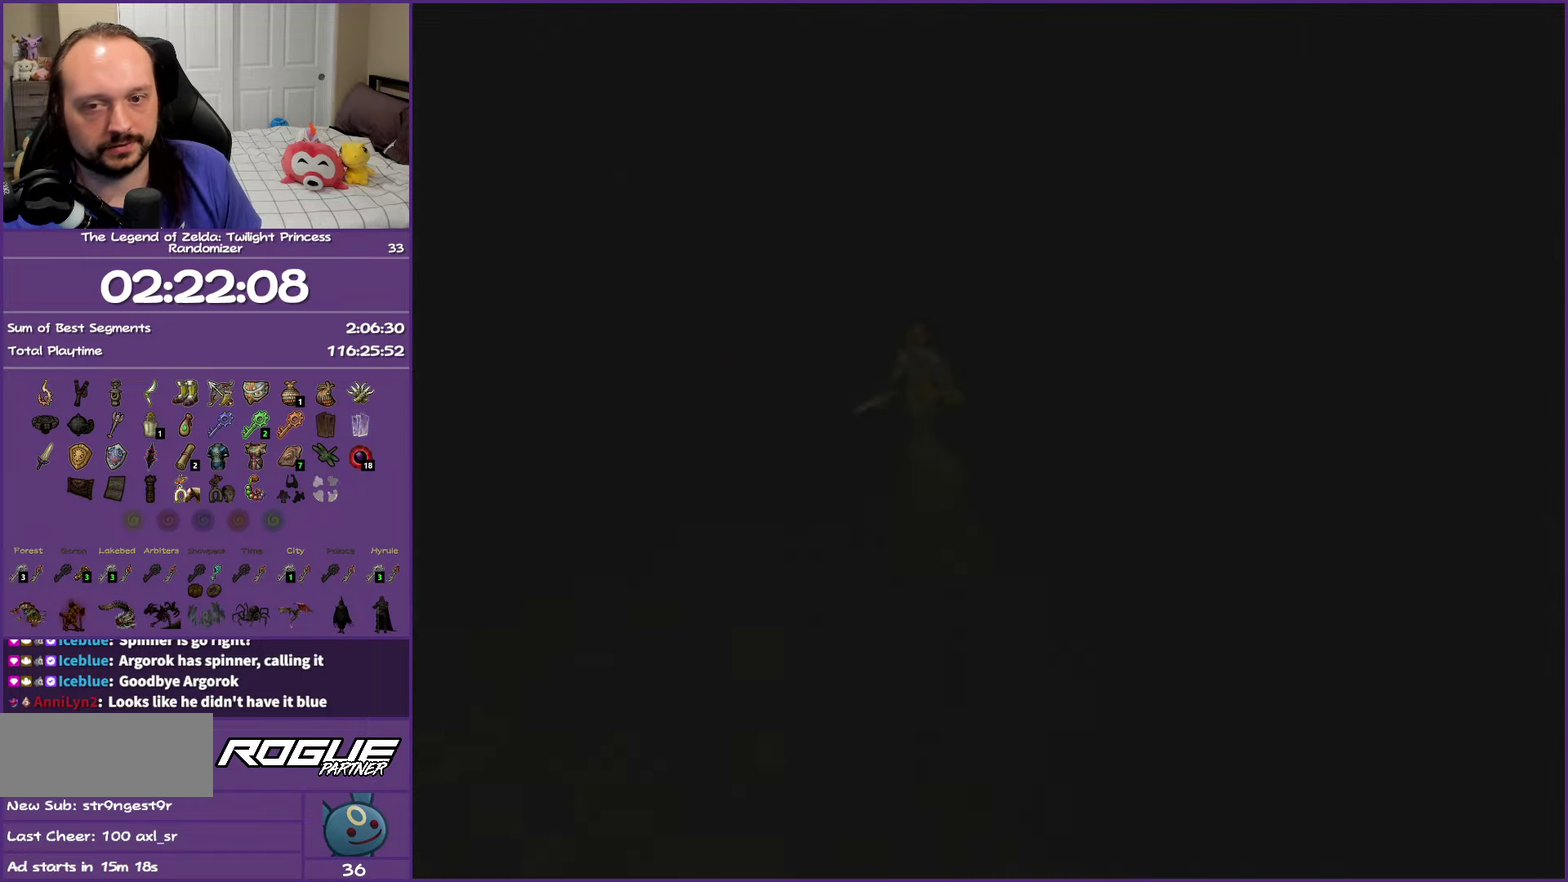
{"buttons": ["A"], "left_stick": "up", "right_stick": "center", "events": [[67, "A", "down"], [167, "A", "up"], [267, "A", "down"], [367, "A", "up"], [467, "A", "down"]]}
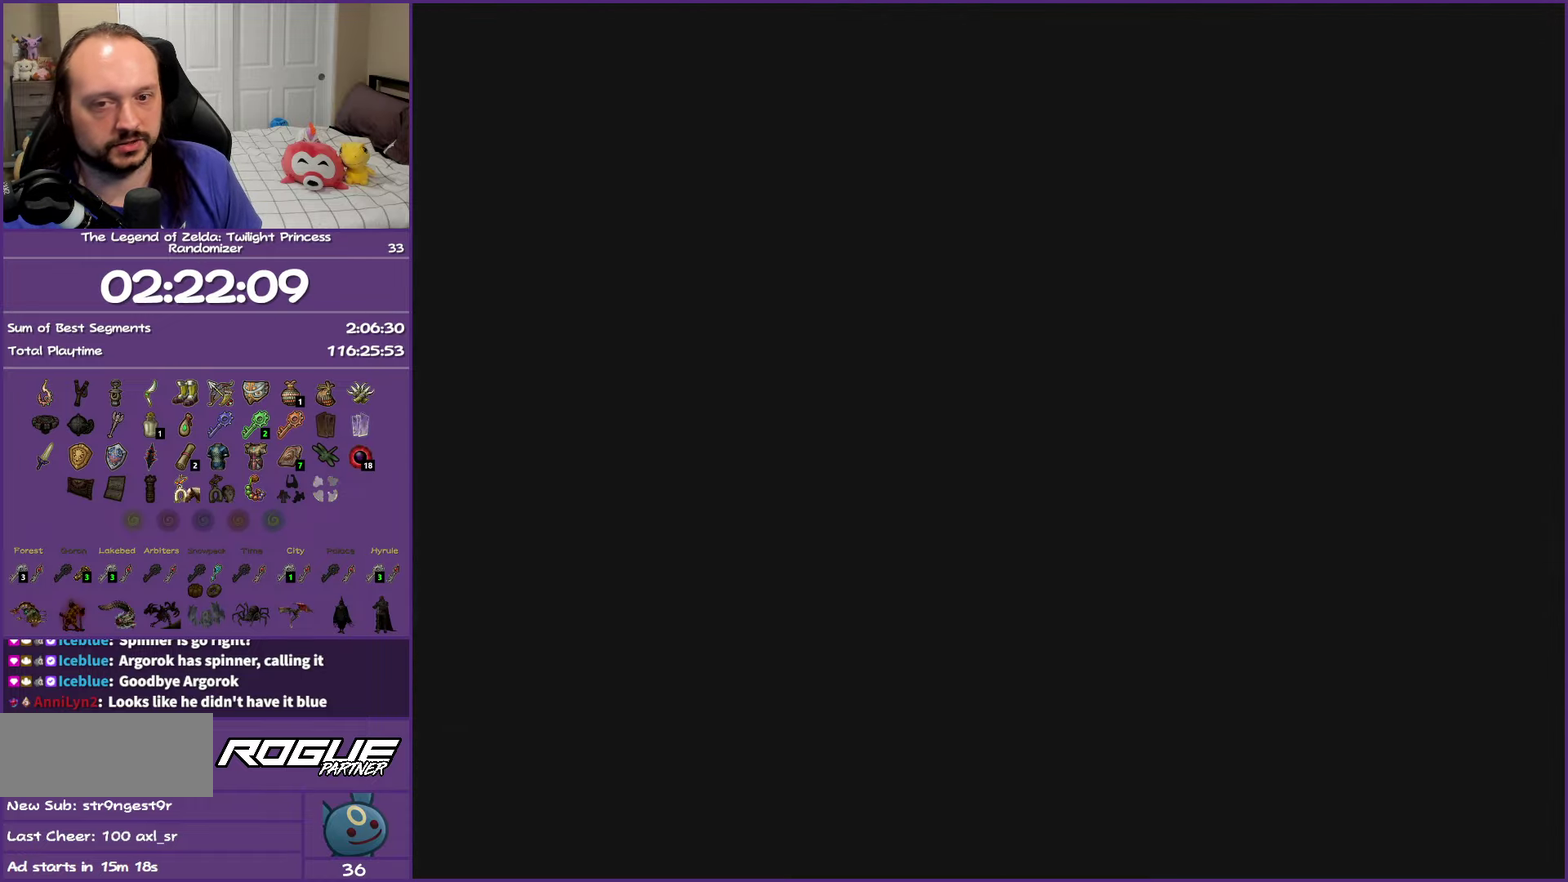
{"buttons": [], "left_stick": "up", "right_stick": "center", "events": [[67, "A", "up"], [150, "A", "down"], [267, "A", "up"], [367, "A", "down"], [450, "A", "up"]]}
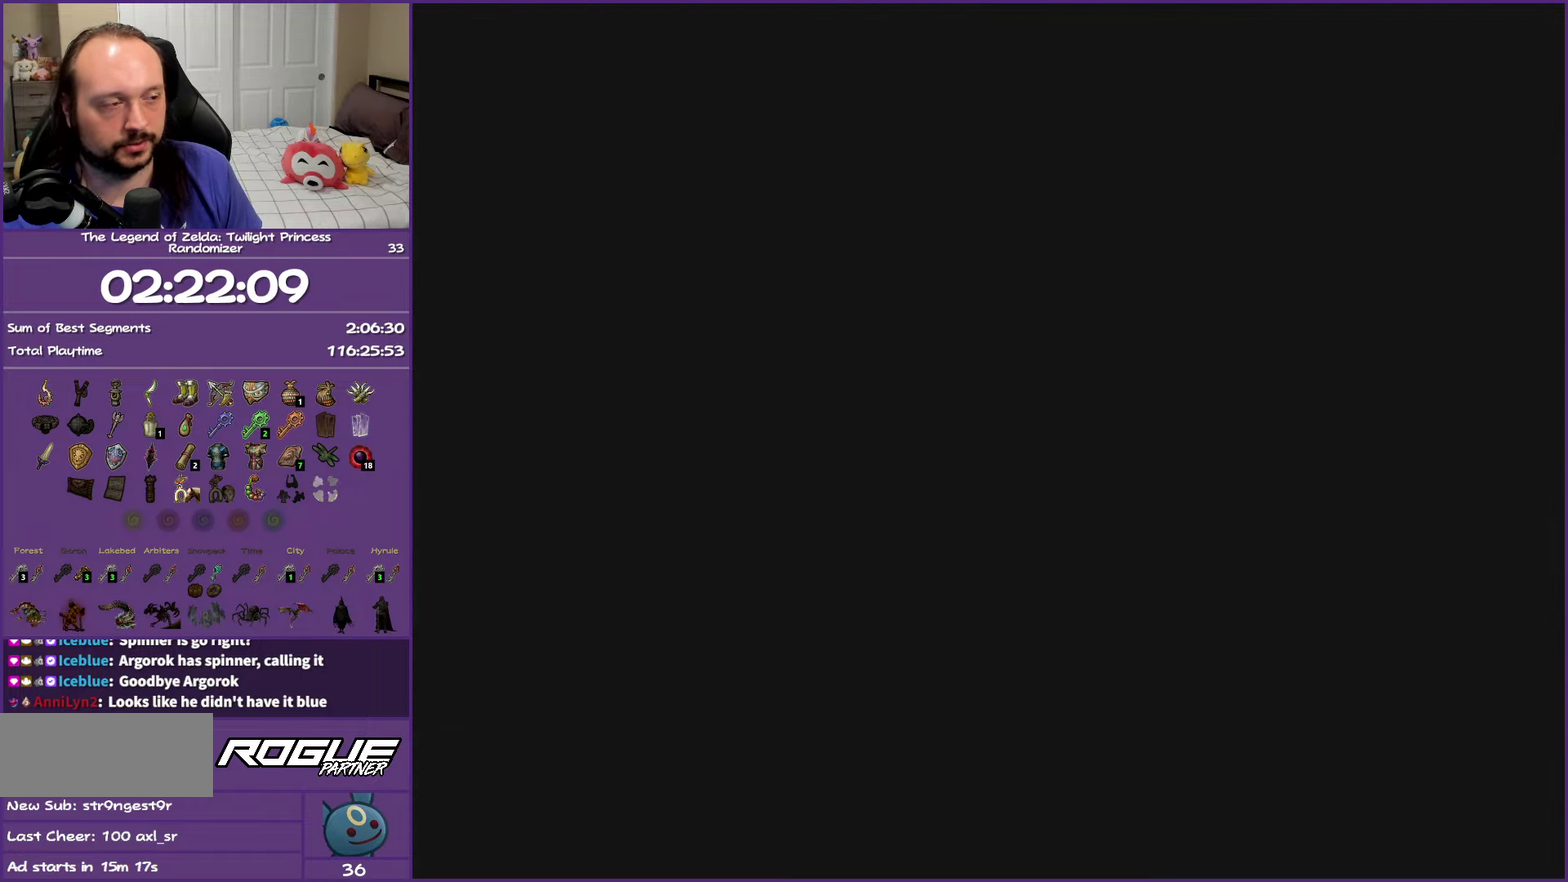
{"buttons": ["A"], "left_stick": "up", "right_stick": "center", "events": [[67, "A", "down"], [167, "A", "up"], [267, "A", "down"], [367, "A", "up"], [483, "A", "down"]]}
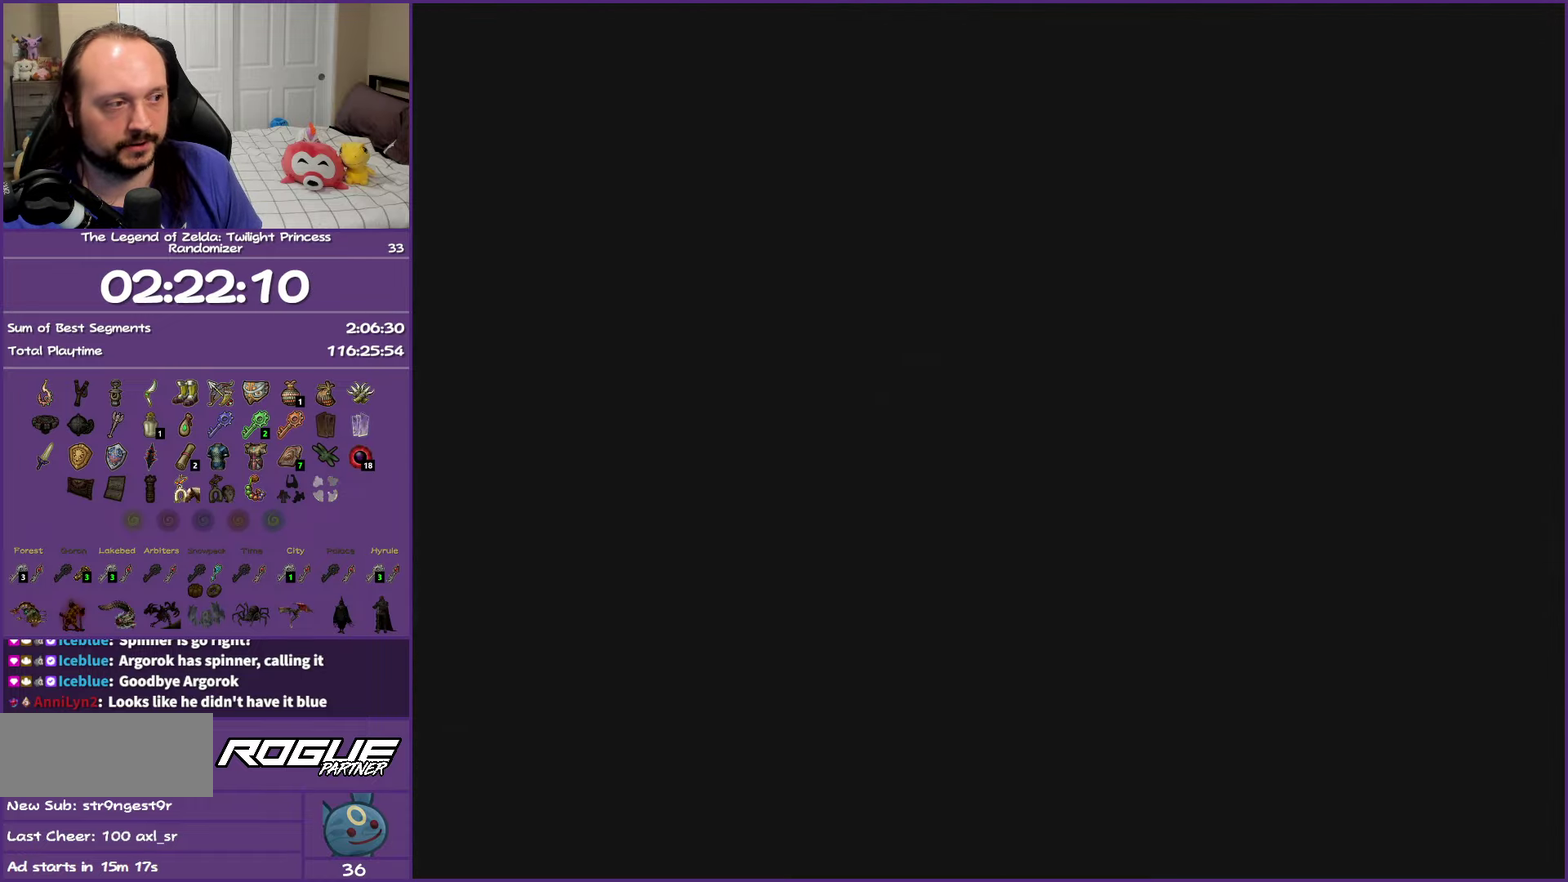
{"buttons": ["A"], "left_stick": "up", "right_stick": "center", "events": [[83, "A", "up"], [183, "A", "down"], [283, "A", "up"], [417, "A", "down"]]}
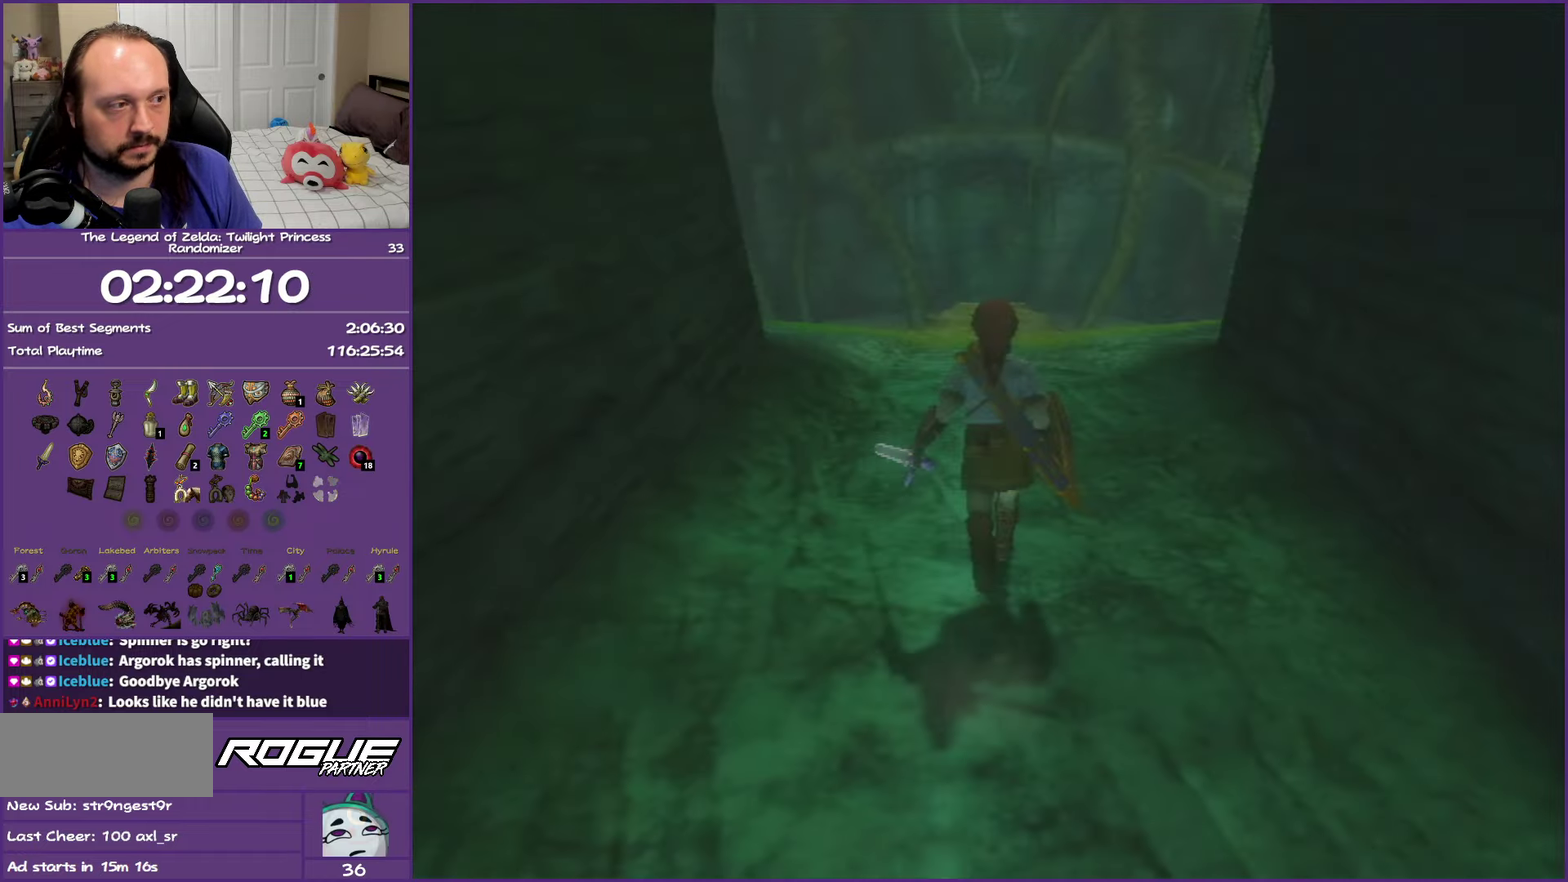
{"buttons": [], "left_stick": "up", "right_stick": "center", "events": [[50, "A", "up"], [133, "A", "down"], [233, "A", "up"], [350, "A", "down"], [417, "A", "up"]]}
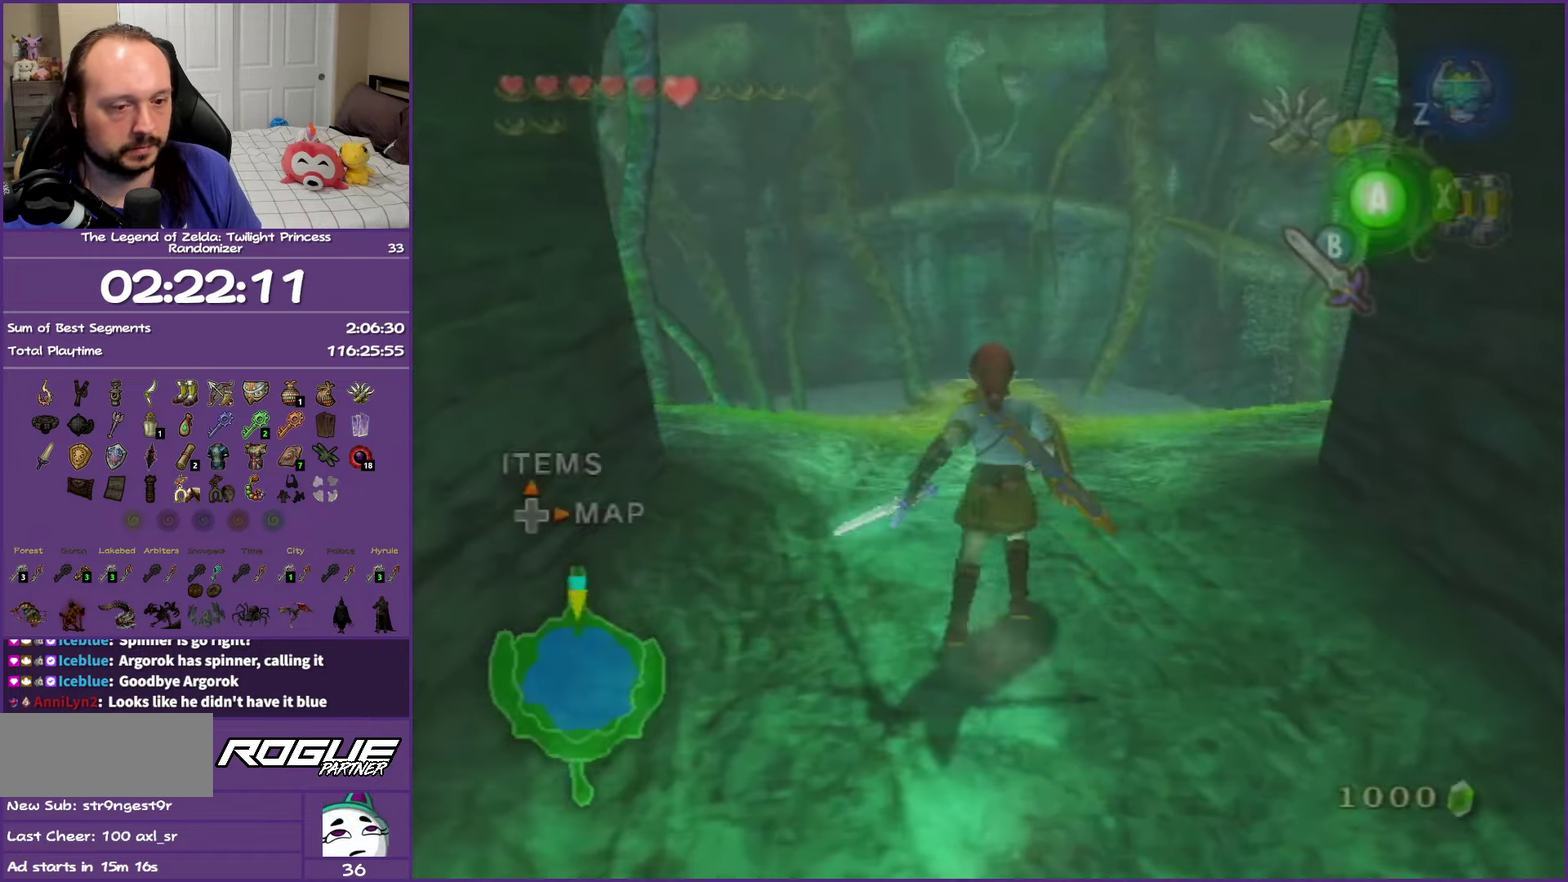
{"buttons": ["A"], "left_stick": "up", "right_stick": "center", "events": [[33, "A", "down"], [350, "A", "up"], [500, "A", "down"]]}
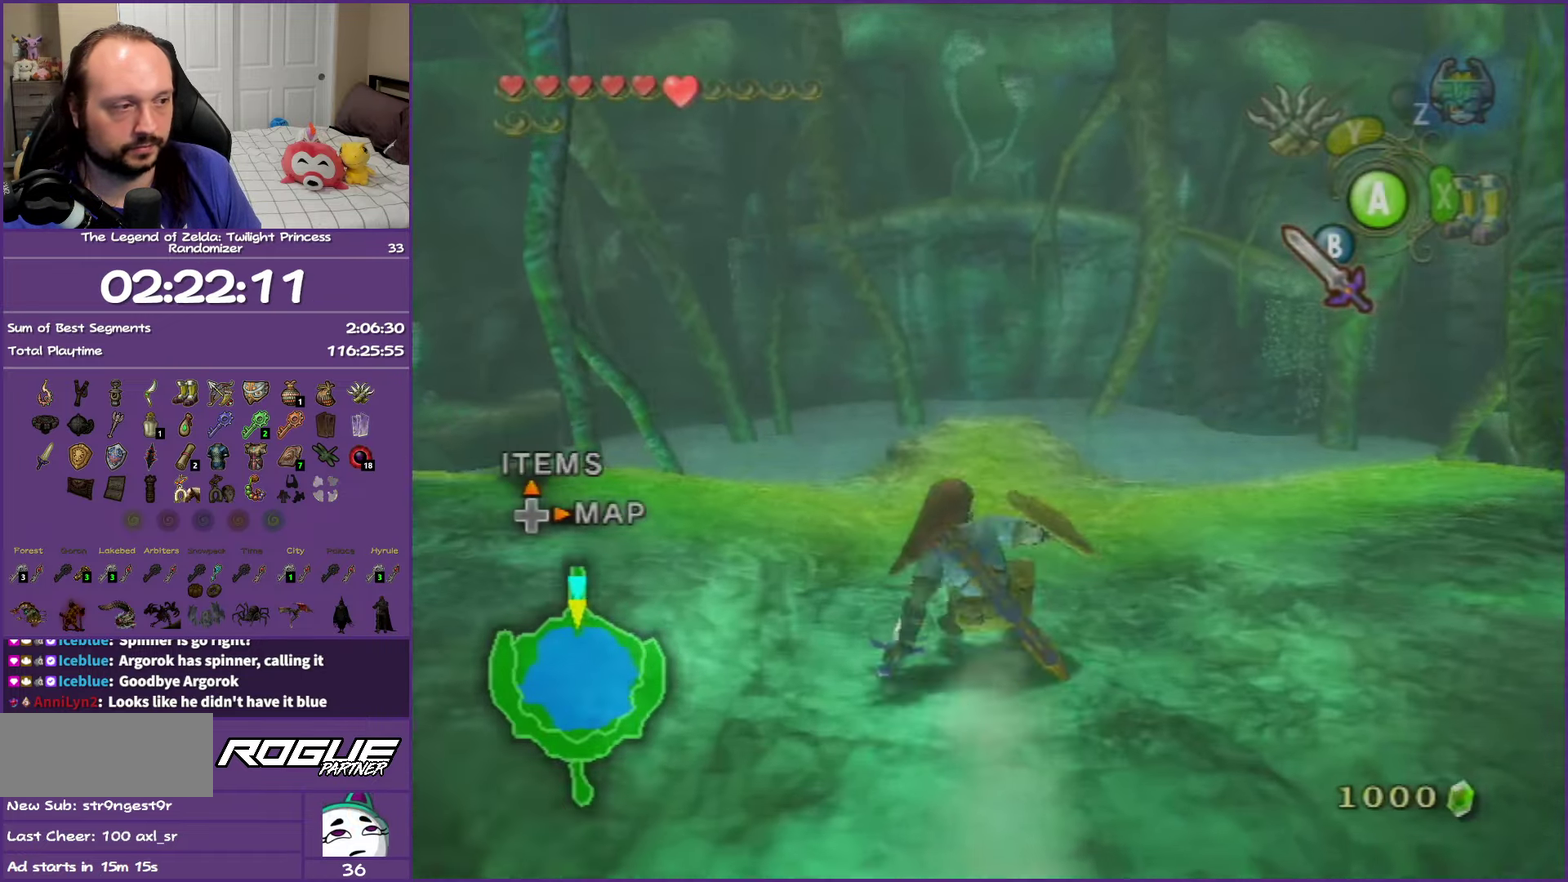
{"buttons": [], "left_stick": "up", "right_stick": "center", "events": [[133, "A", "up"], [200, "A", "down"], [433, "A", "up"]]}
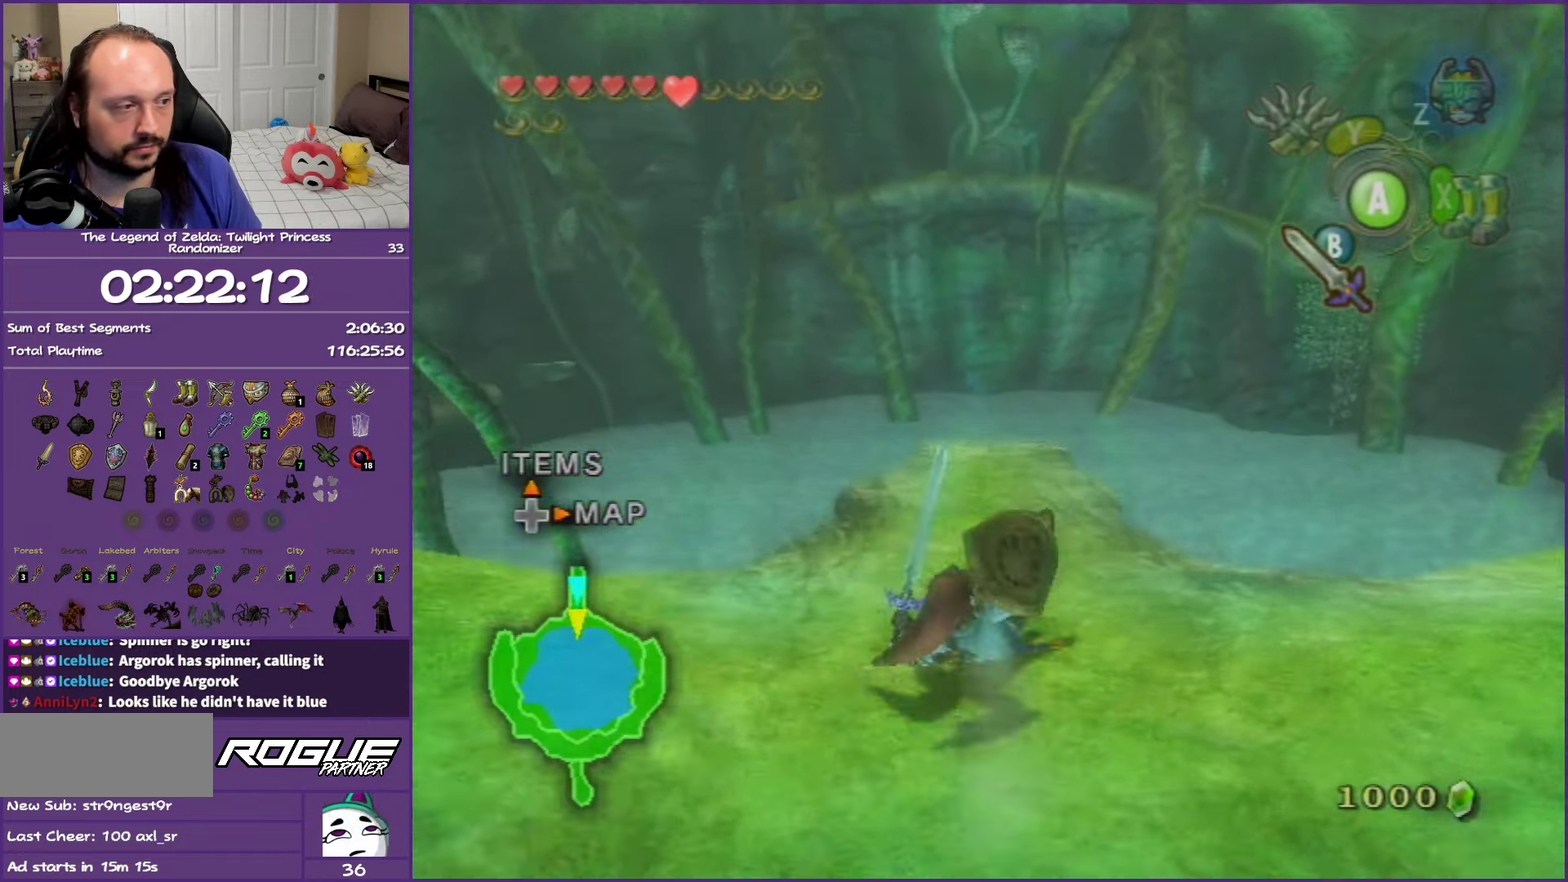
{"buttons": [], "left_stick": "up", "right_stick": "center", "events": []}
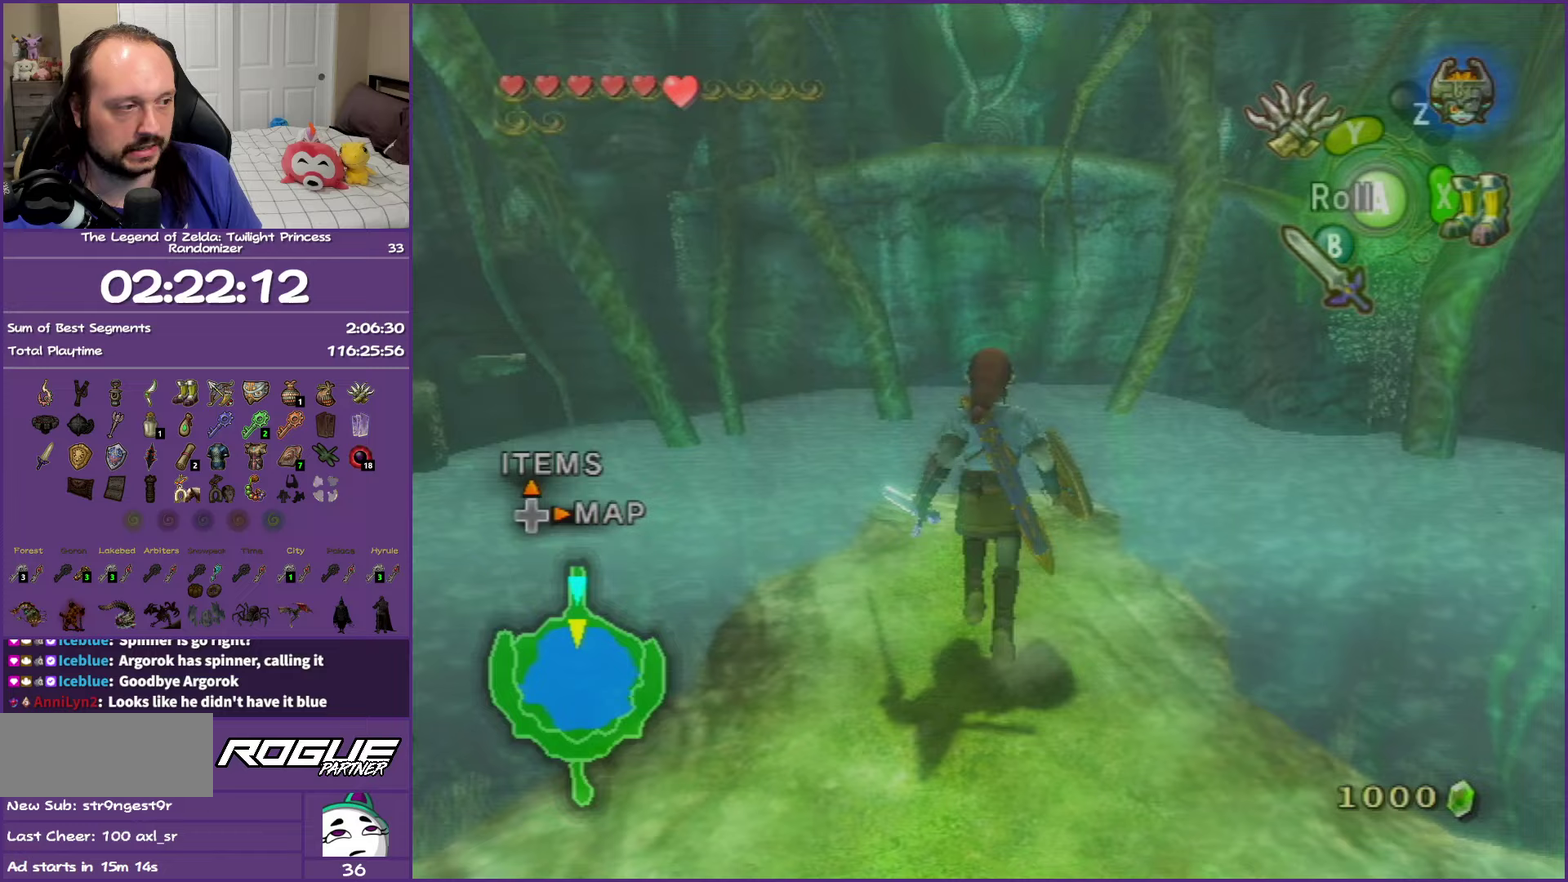
{"buttons": [], "left_stick": "center", "right_stick": "center", "events": [[250, "left_stick", "center"], [333, "left_stick", "down"], [433, "left_stick", "center"]]}
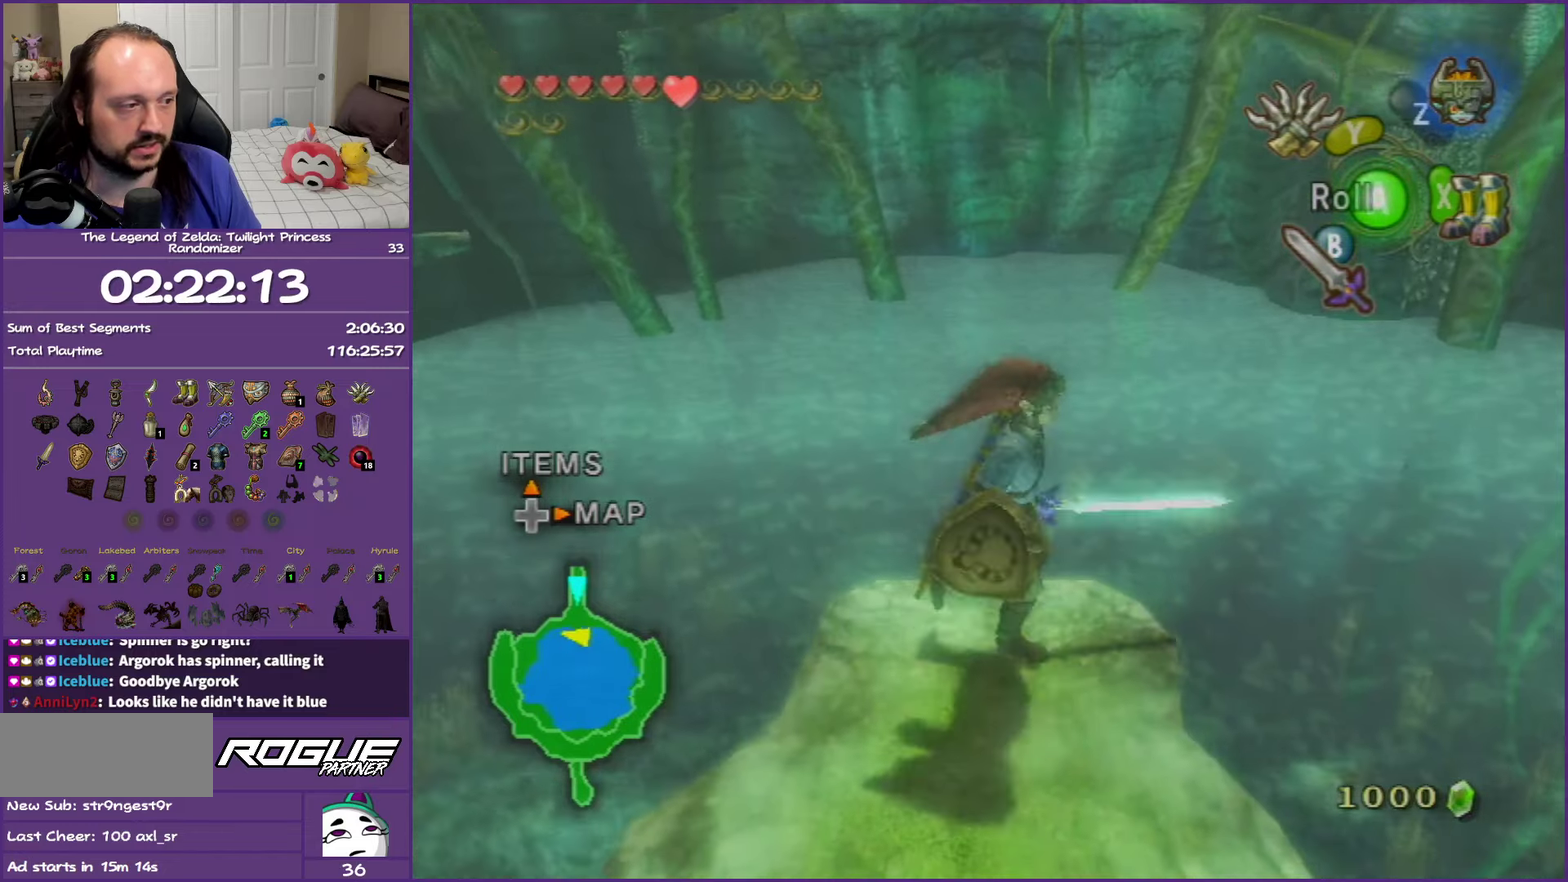
{"buttons": ["Y"], "left_stick": "center", "right_stick": "center", "events": [[233, "Y", "down"]]}
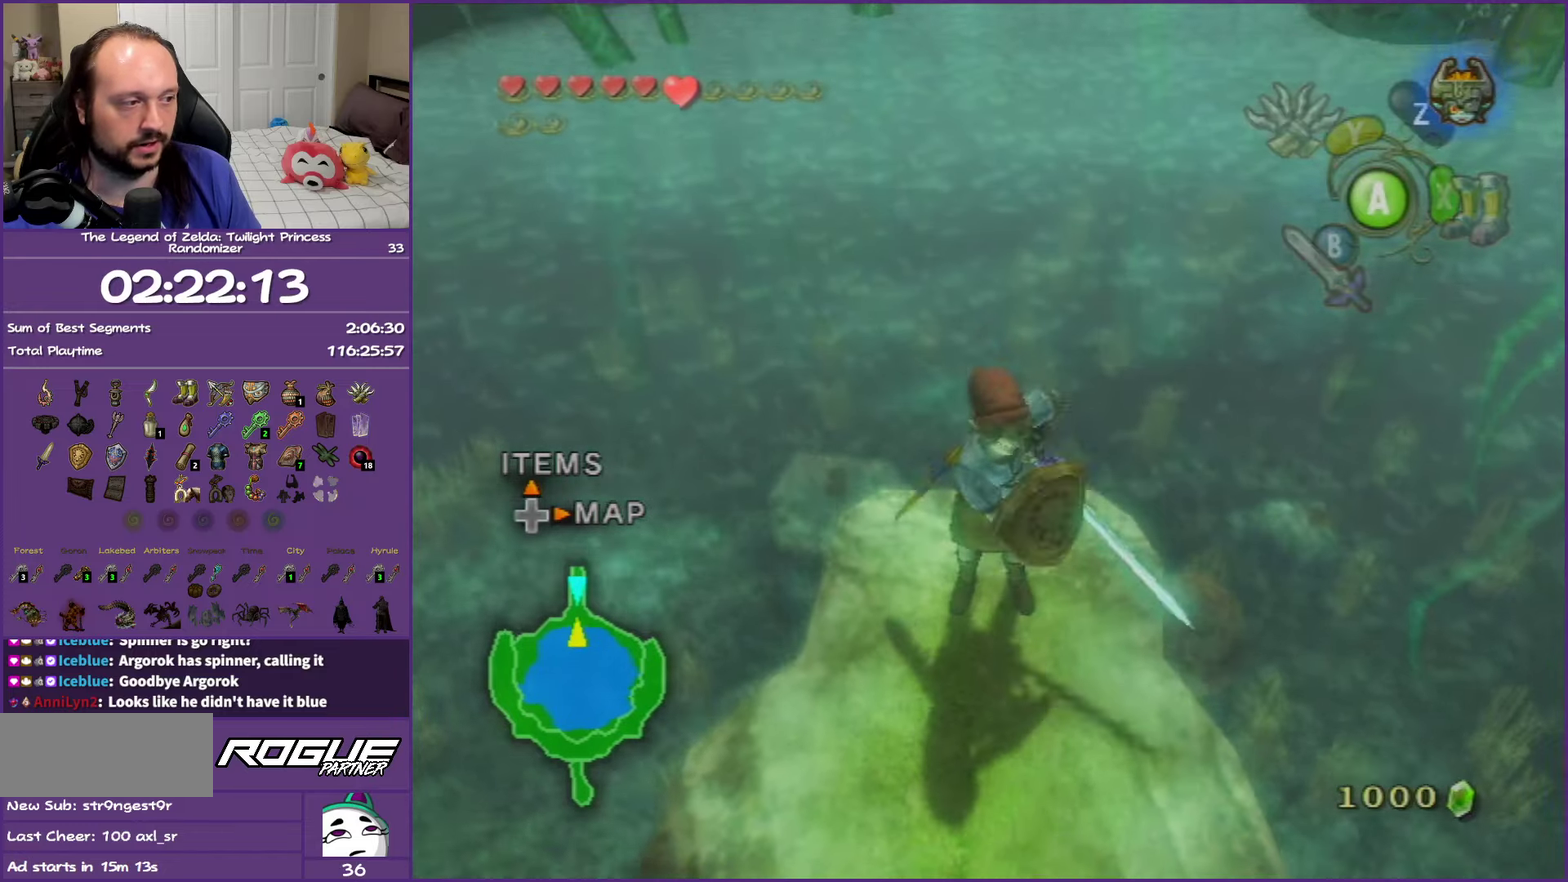
{"buttons": ["Y"], "left_stick": "down", "right_stick": "center", "events": [[433, "left_stick", "down"]]}
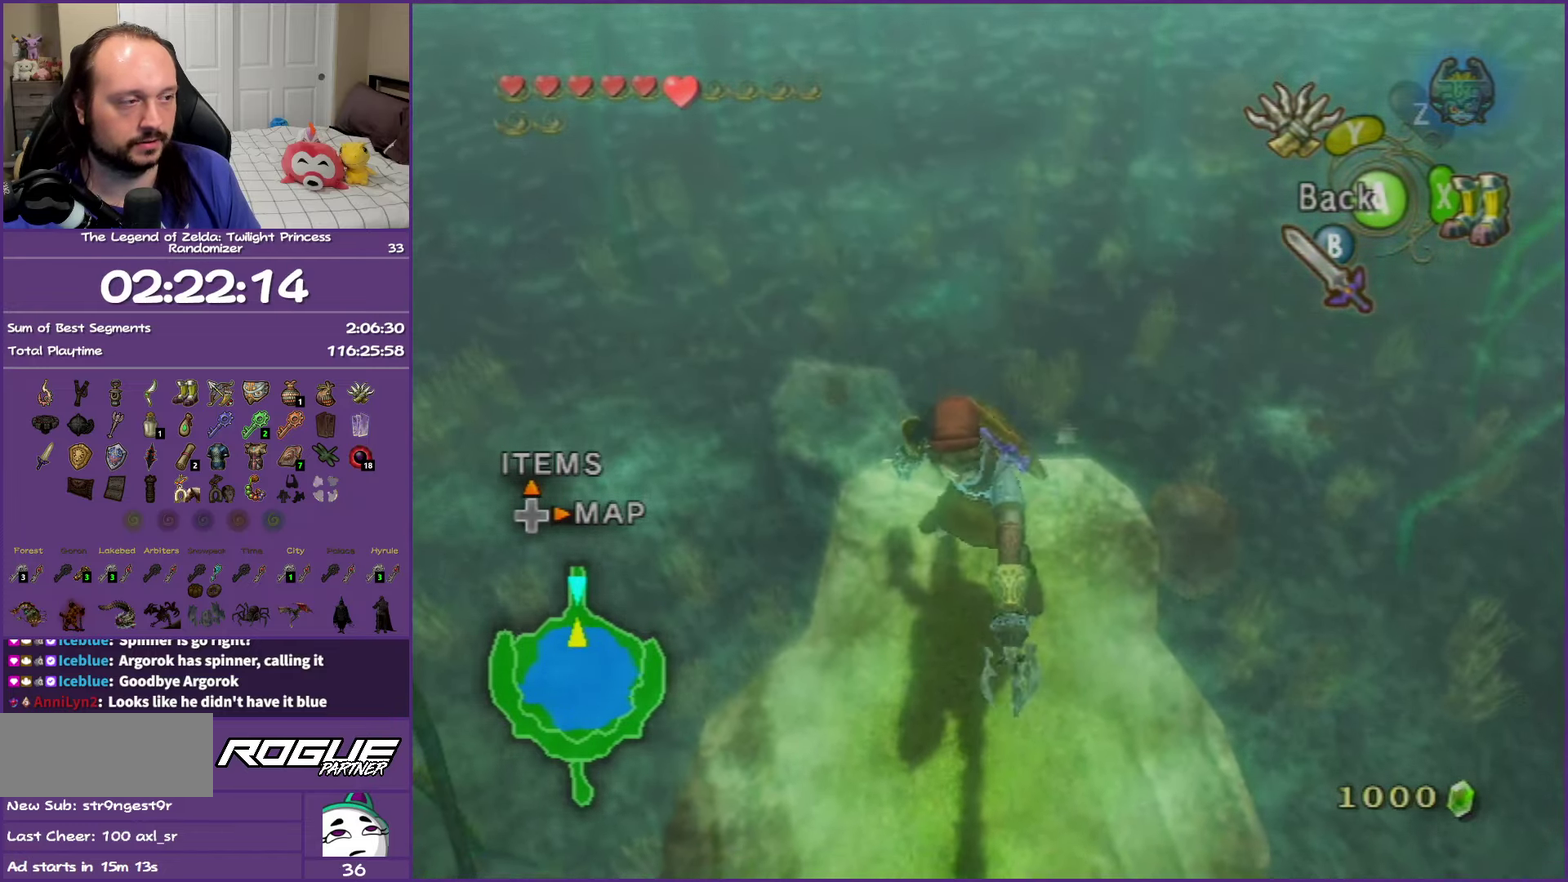
{"buttons": ["Y"], "left_stick": "down", "right_stick": "center", "events": []}
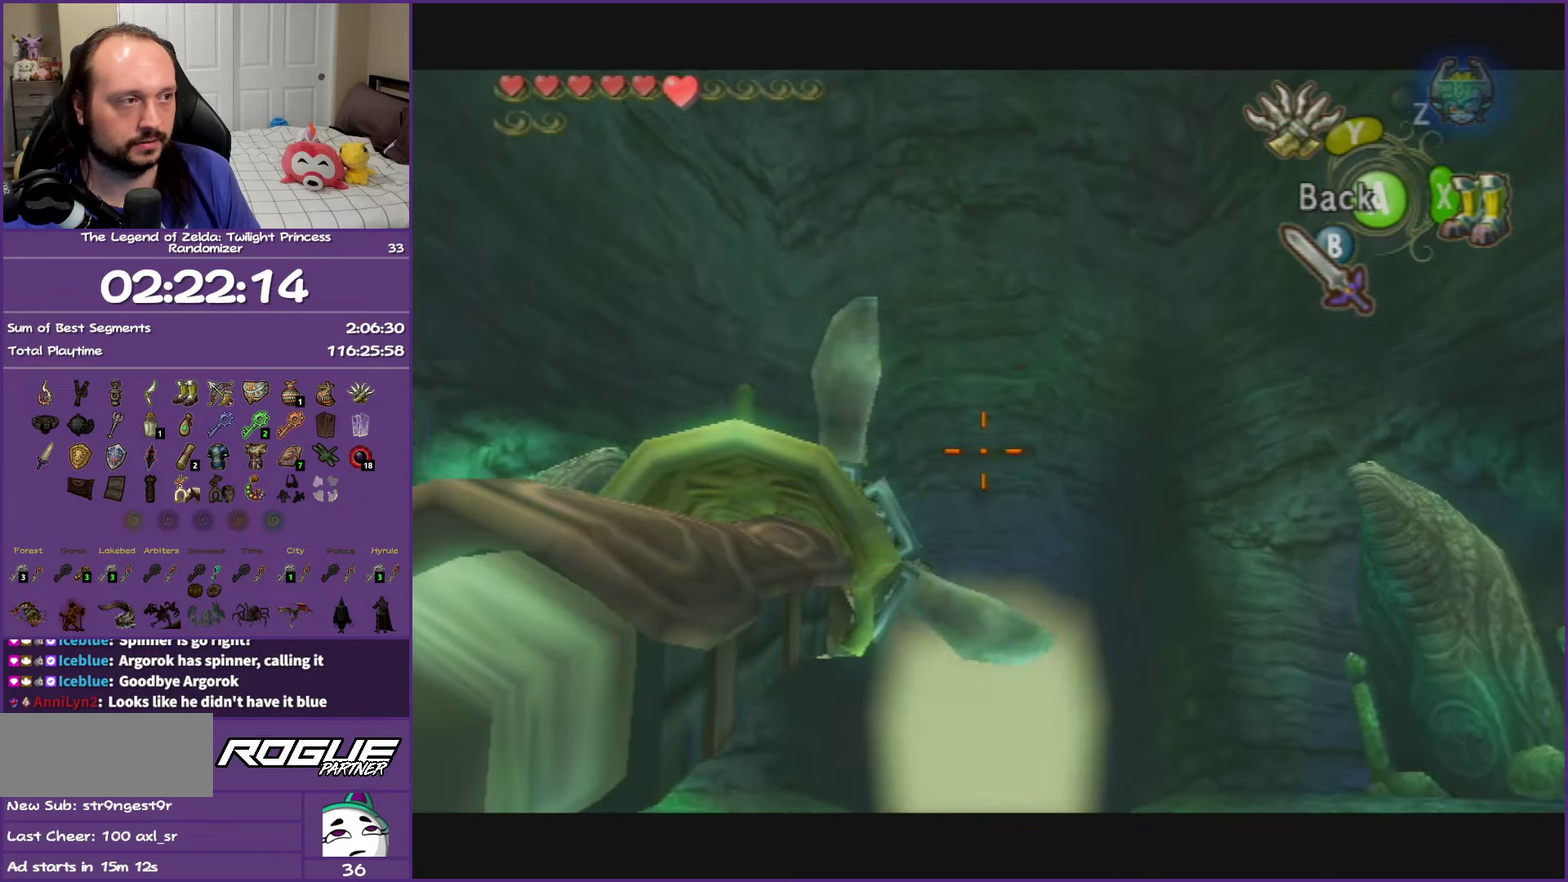
{"buttons": ["Y"], "left_stick": "down", "right_stick": "center", "events": []}
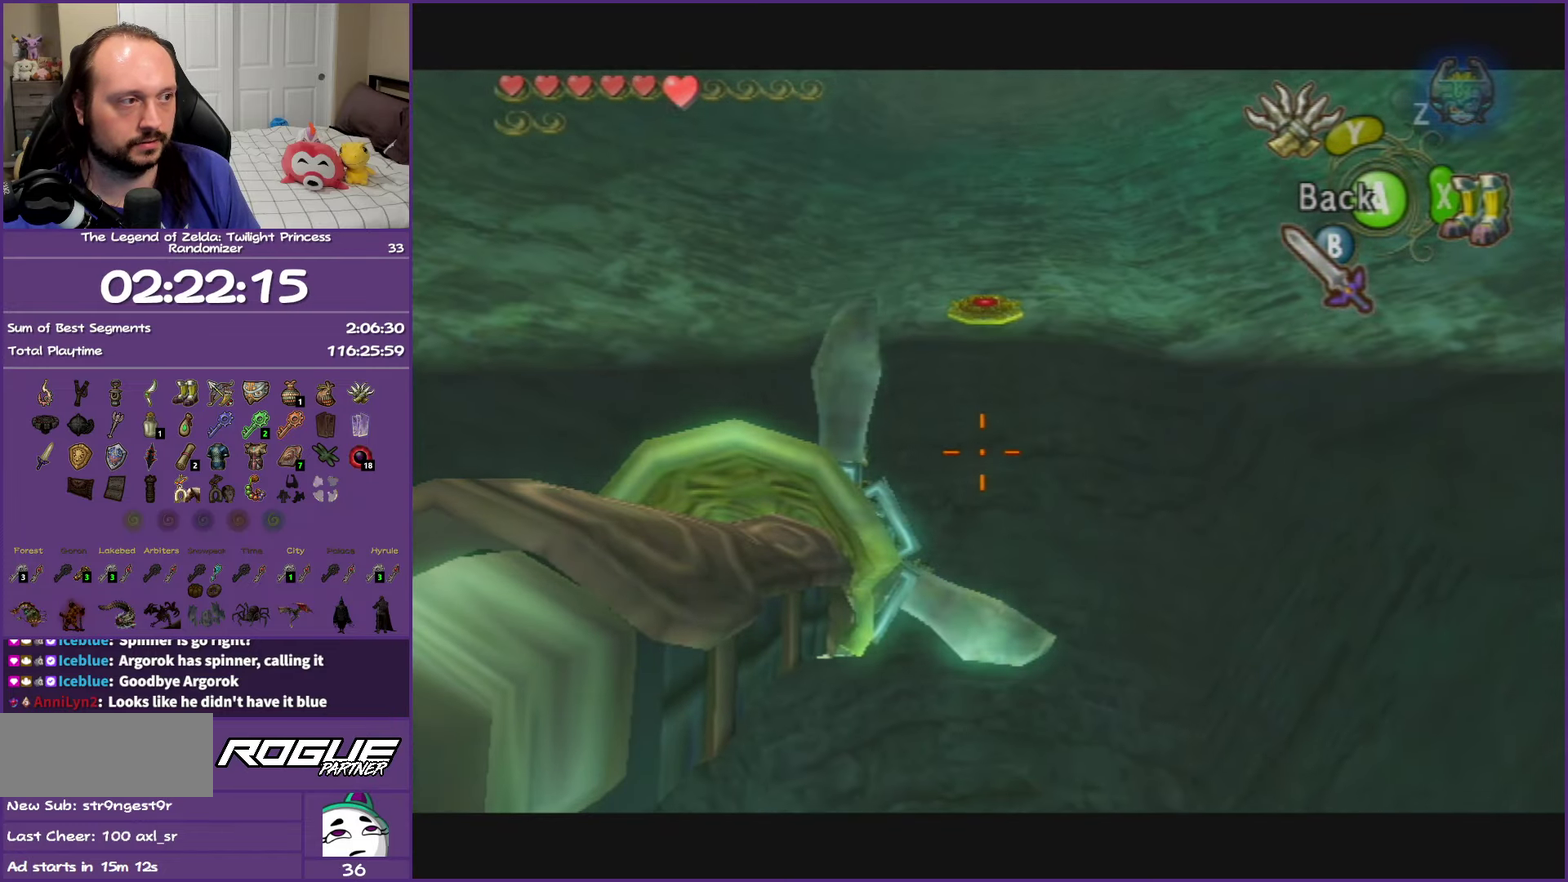
{"buttons": [], "left_stick": "center", "right_stick": "center", "events": [[67, "left_stick", "center"], [433, "Y", "up"]]}
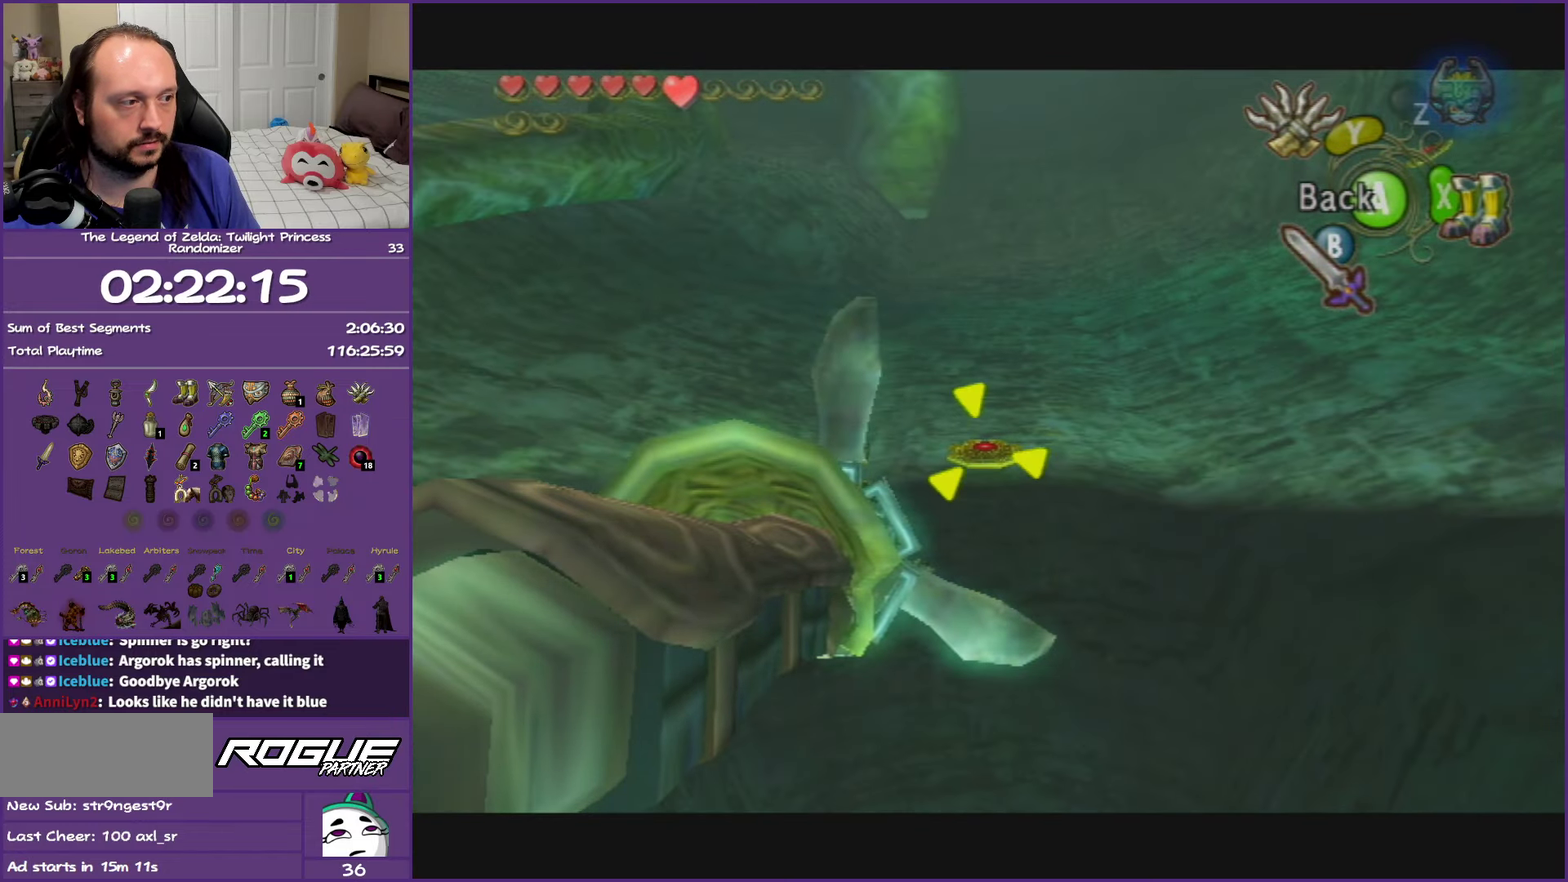
{"buttons": [], "left_stick": "center", "right_stick": "center", "events": []}
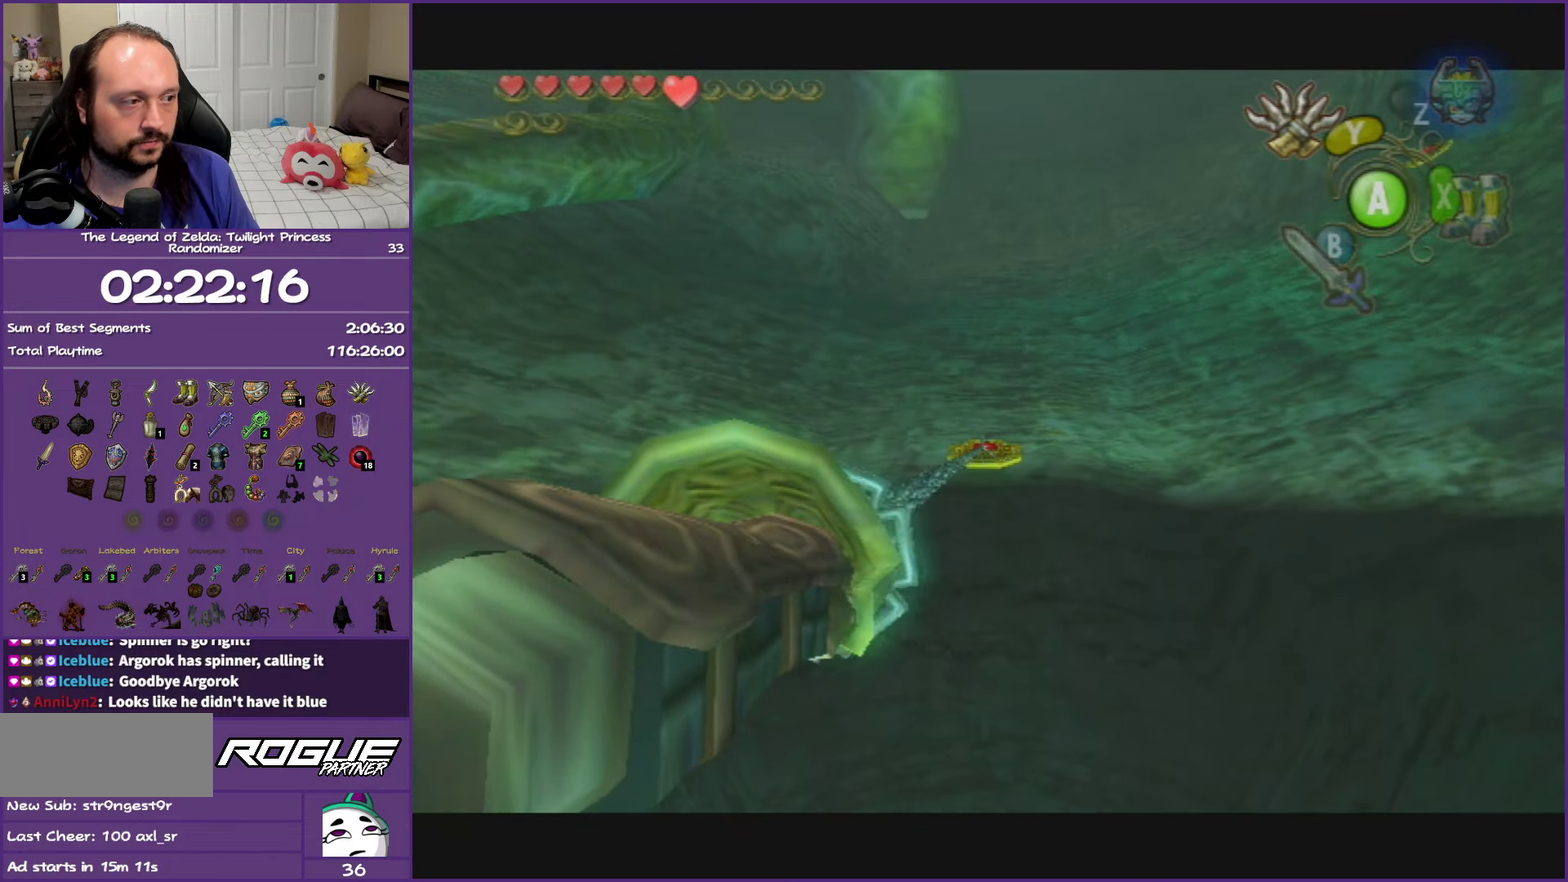
{"buttons": [], "left_stick": "center", "right_stick": "center", "events": []}
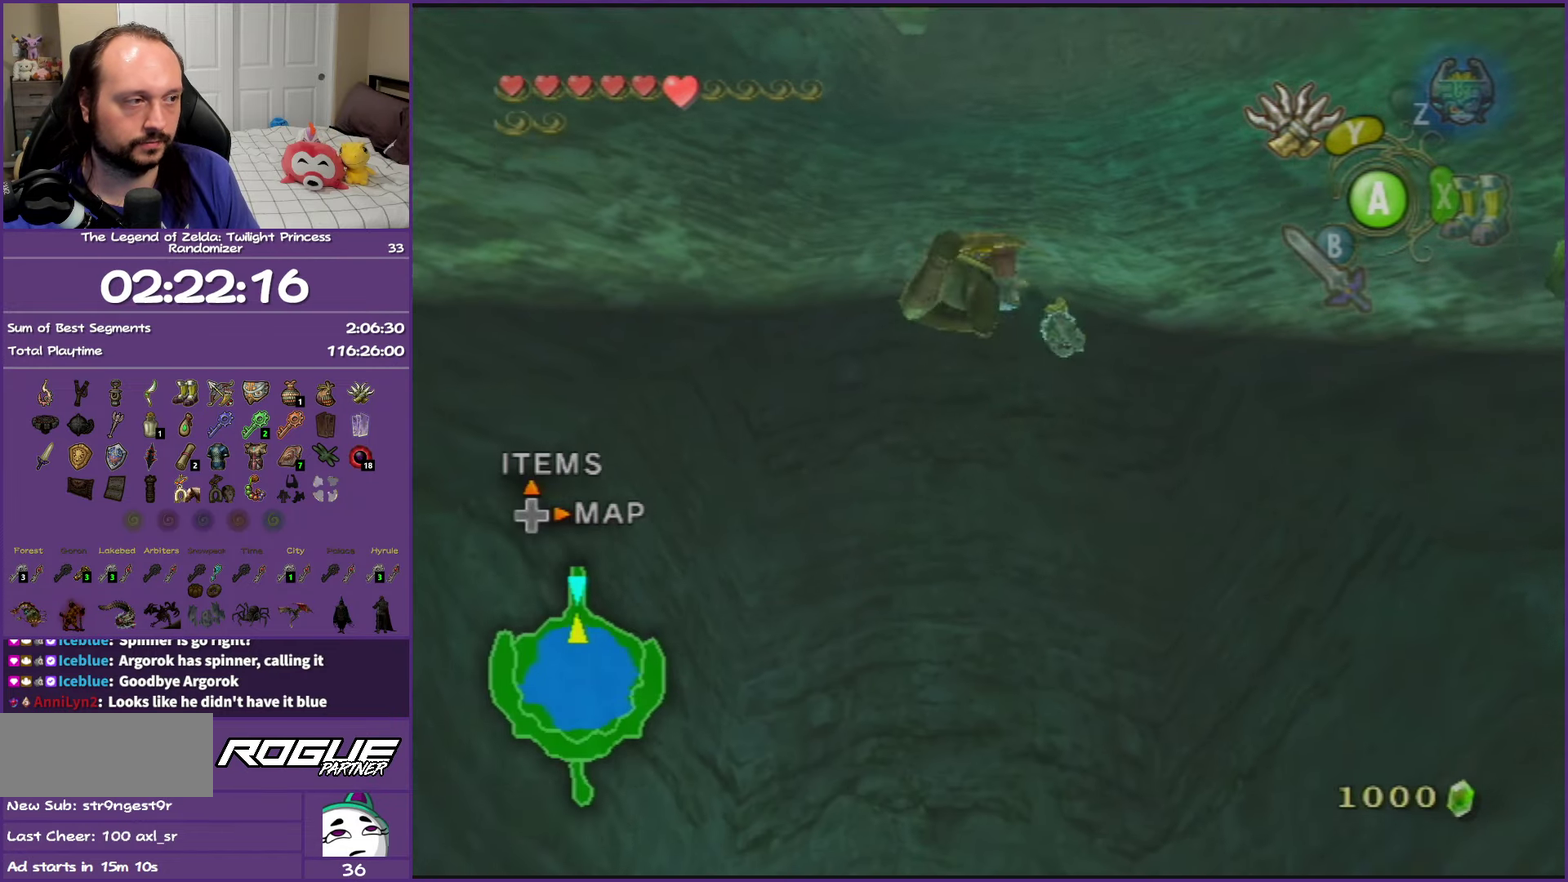
{"buttons": ["Y"], "left_stick": "center", "right_stick": "center", "events": [[300, "Y", "down"]]}
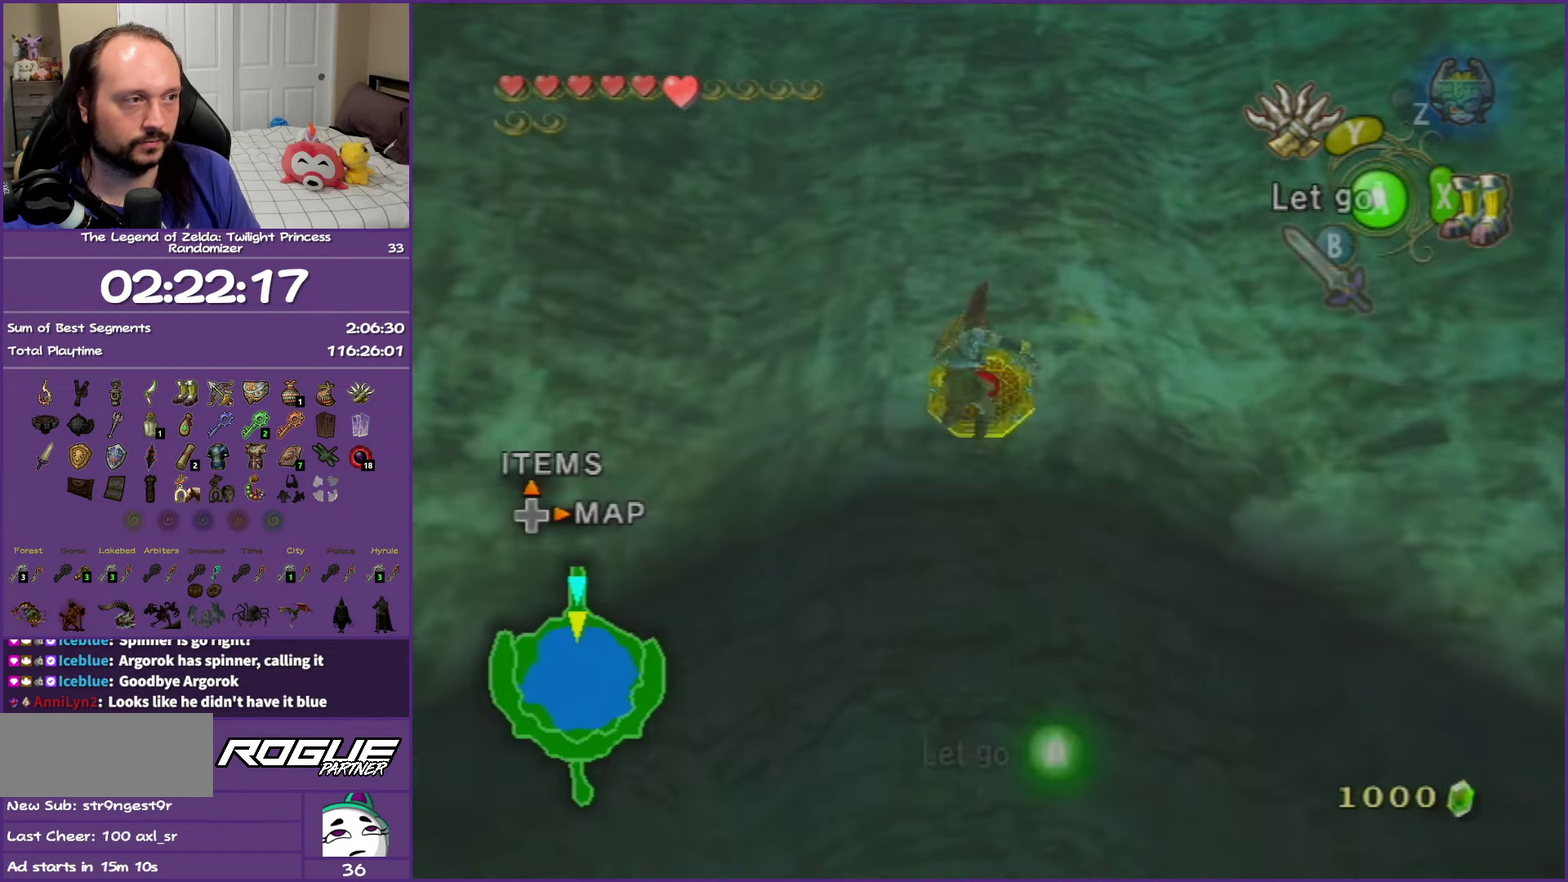
{"buttons": ["Y"], "left_stick": "center", "right_stick": "center", "events": []}
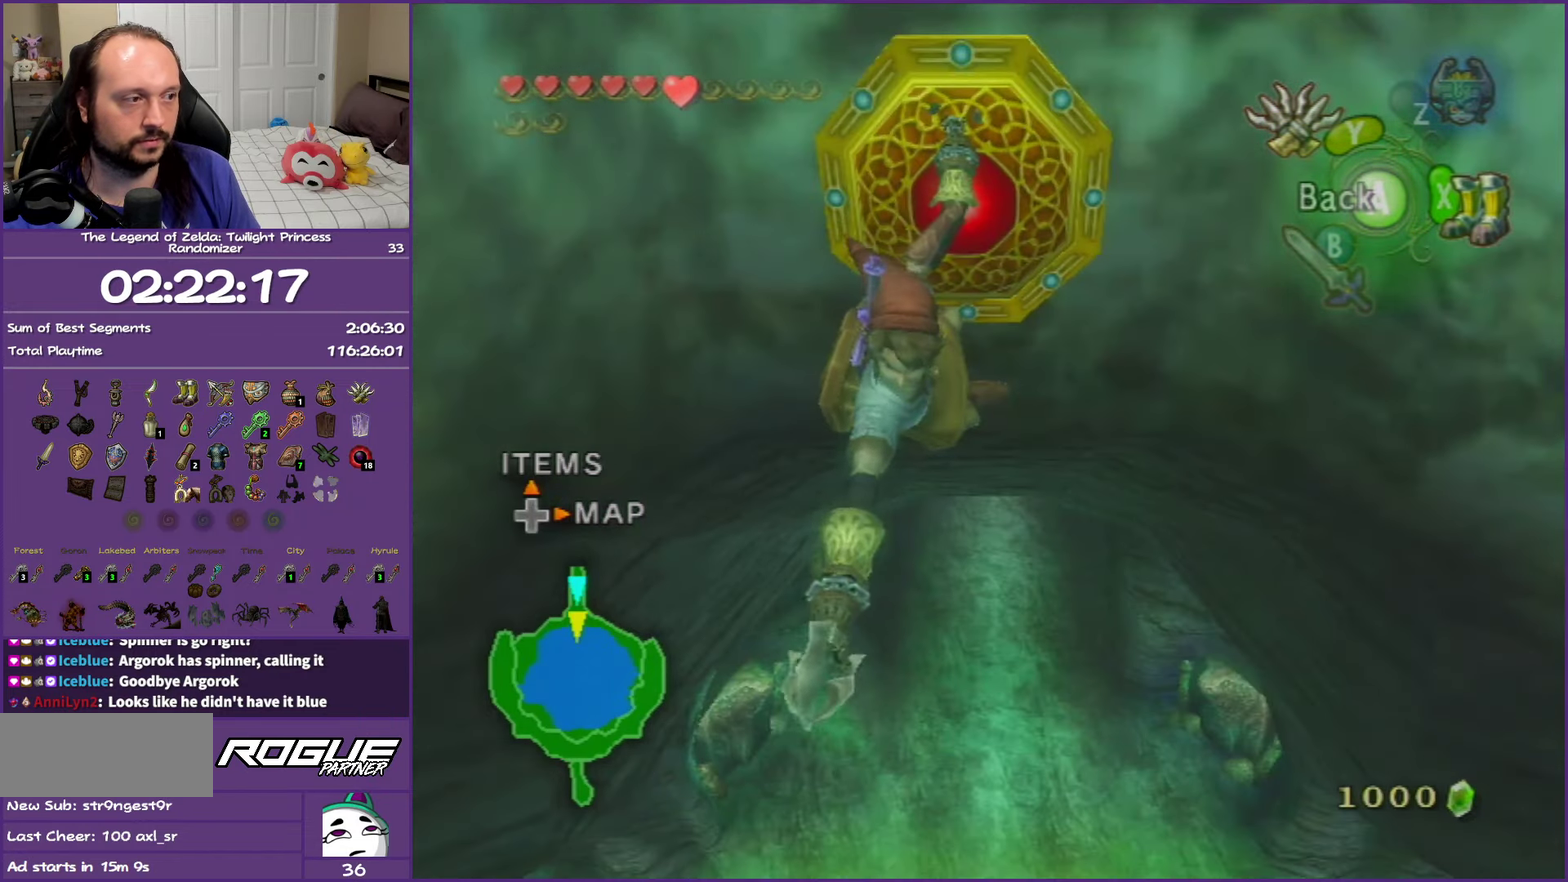
{"buttons": ["Y"], "left_stick": "down-left", "right_stick": "center", "events": [[367, "left_stick", "down-left"]]}